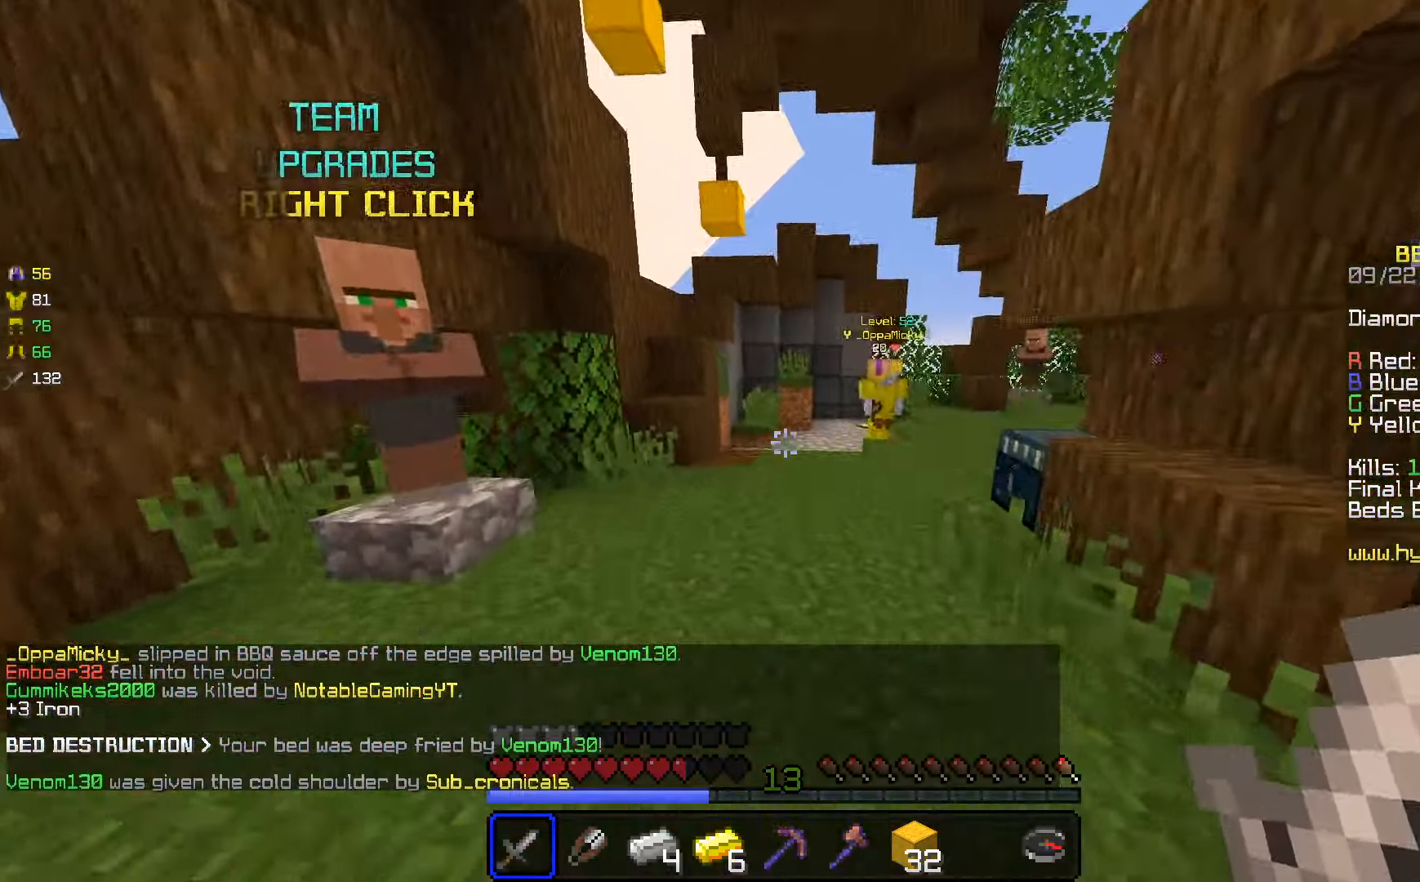
Gameplay with keyboard and mouse; each line is a JSON object with the keys and mouse buttons held at the frame after it. "events" lists presses ("down") and releases ("up") of "a", "d", "s", "space", "w", "mouse_left" and "mouse_right" between this image and that frame as [ms after this image, input, new state], when the widget could be followed in between. "mouse_left", "mouse_right" = the "left", "right" buttons of the "mouse" list. No other keys are recorded. Fast repeated clicks can show as one long hold. Mouse movement is not recorded.
{"keys": ["w"], "mouse": ["right"], "events": [[17, "space", "down"], [417, "space", "up"], [484, "mouse_right", "down"]]}
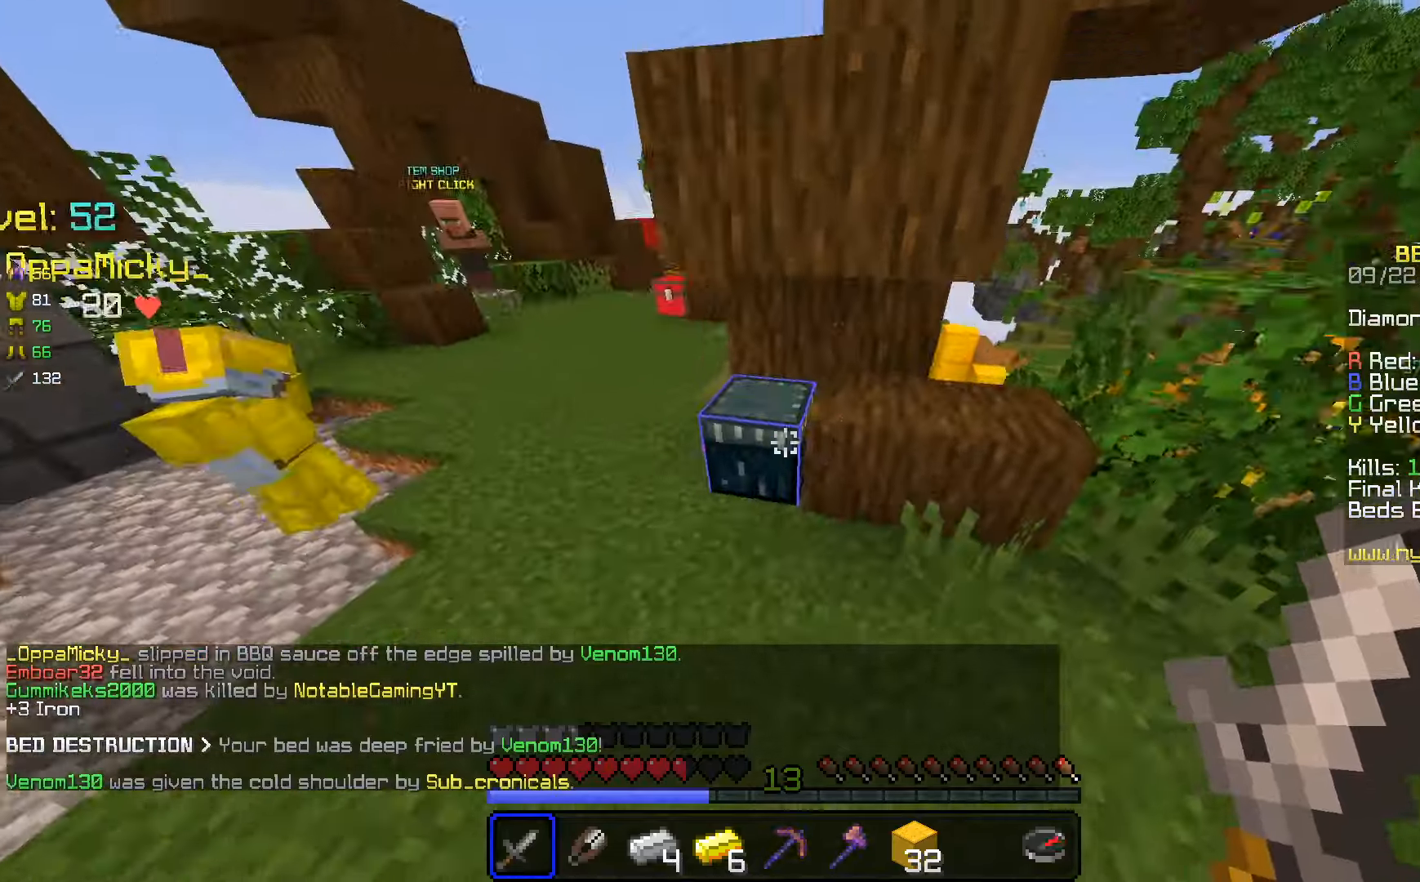
{"keys": [], "mouse": [], "events": [[16, "w", "up"], [100, "mouse_right", "up"]]}
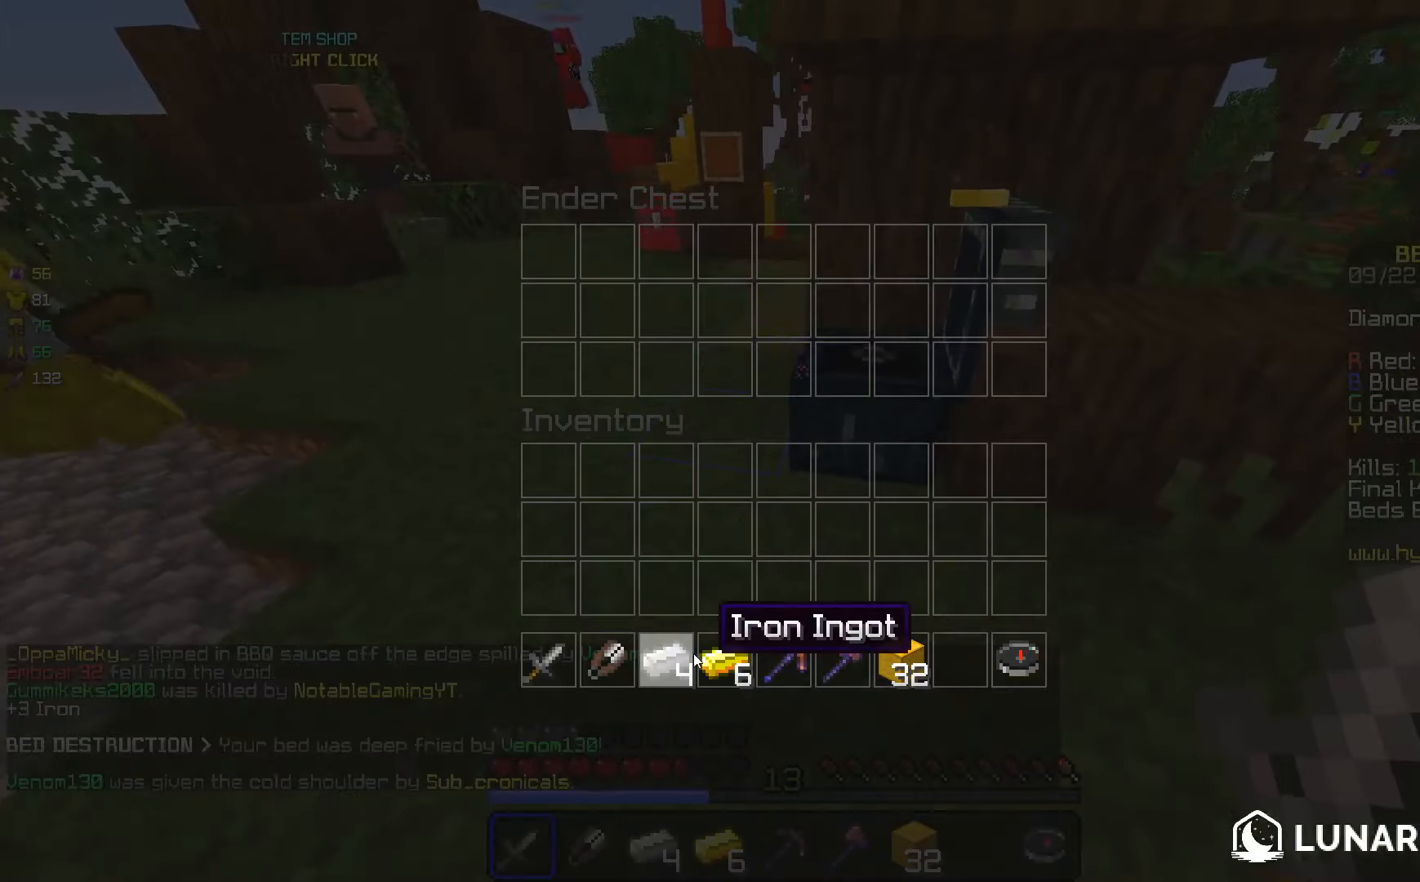
{"keys": [], "mouse": [], "events": []}
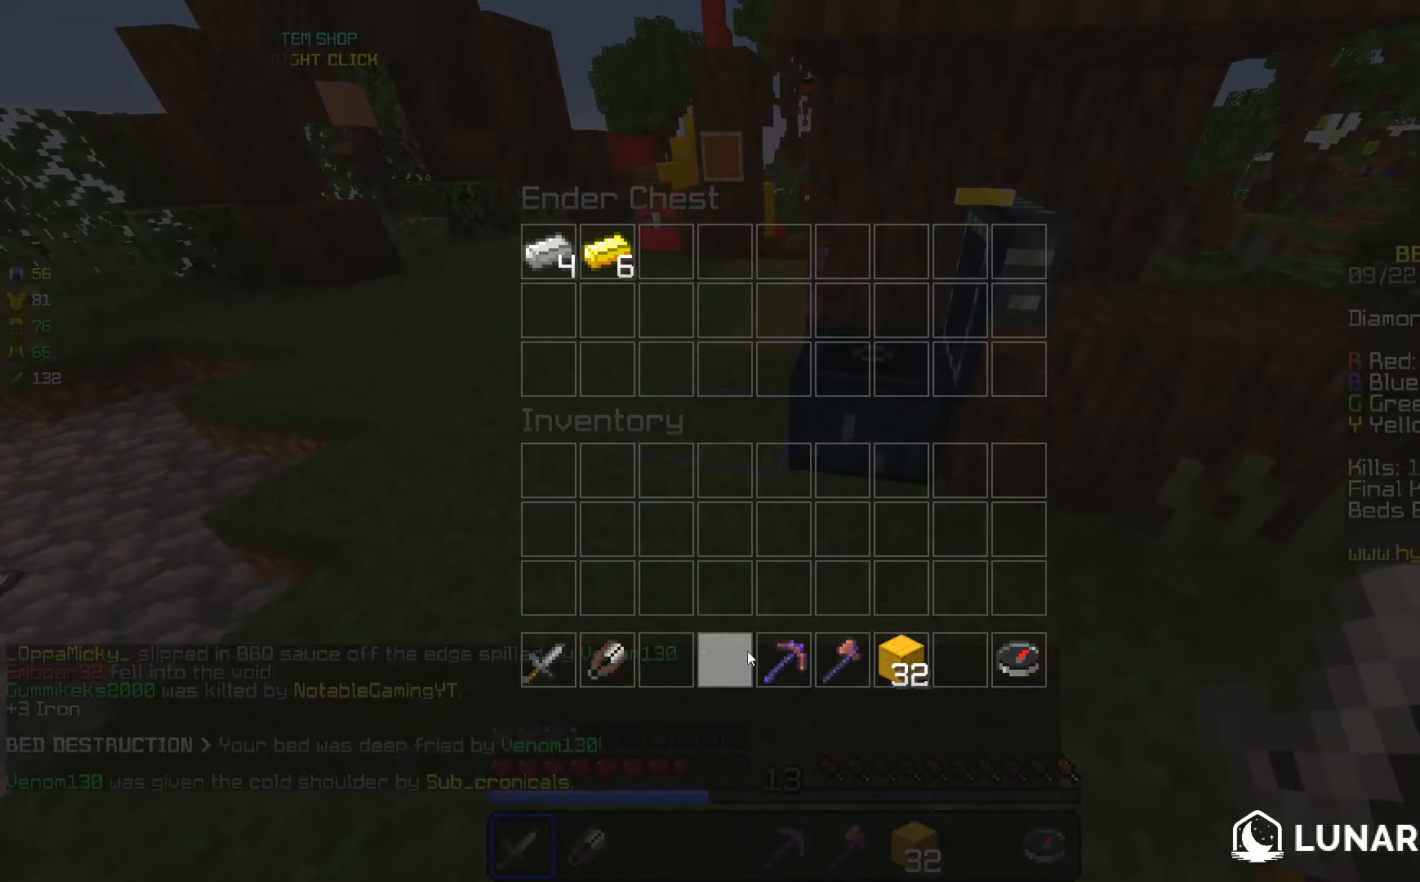
{"keys": [], "mouse": [], "events": []}
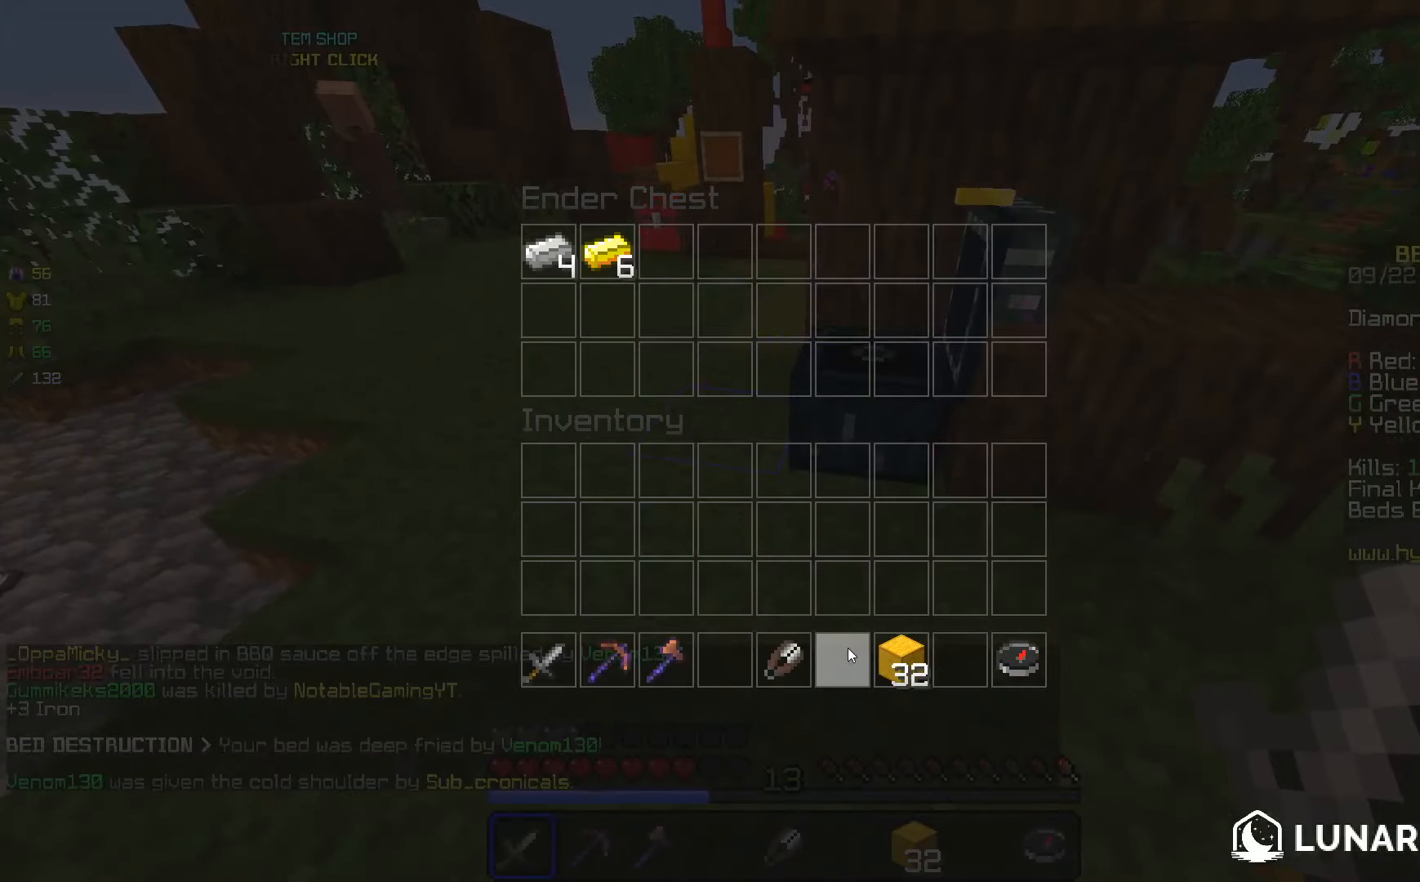
{"keys": [], "mouse": [], "events": []}
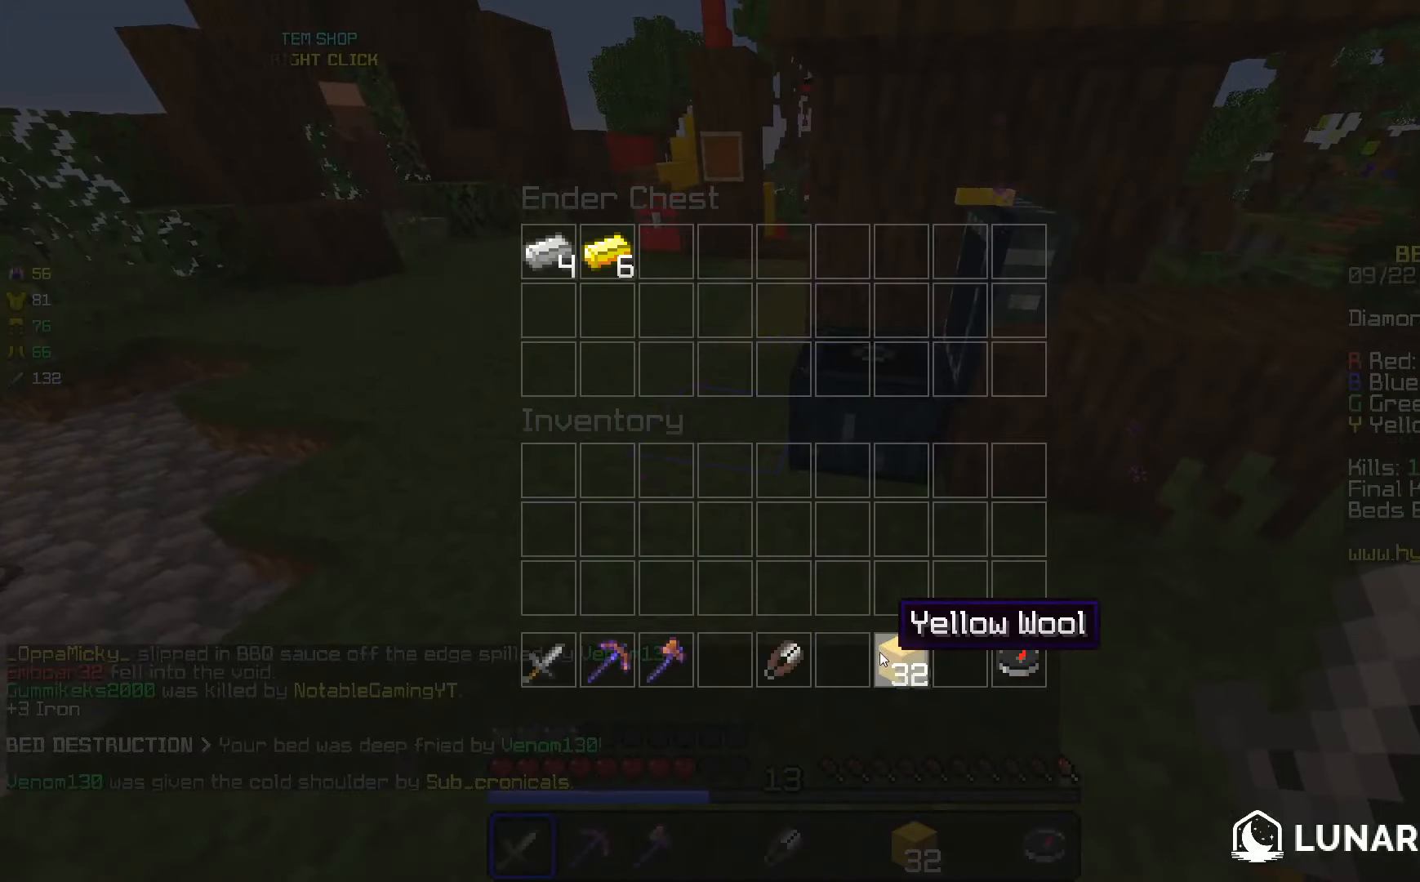
{"keys": ["w"], "mouse": [], "events": [[400, "w", "down"]]}
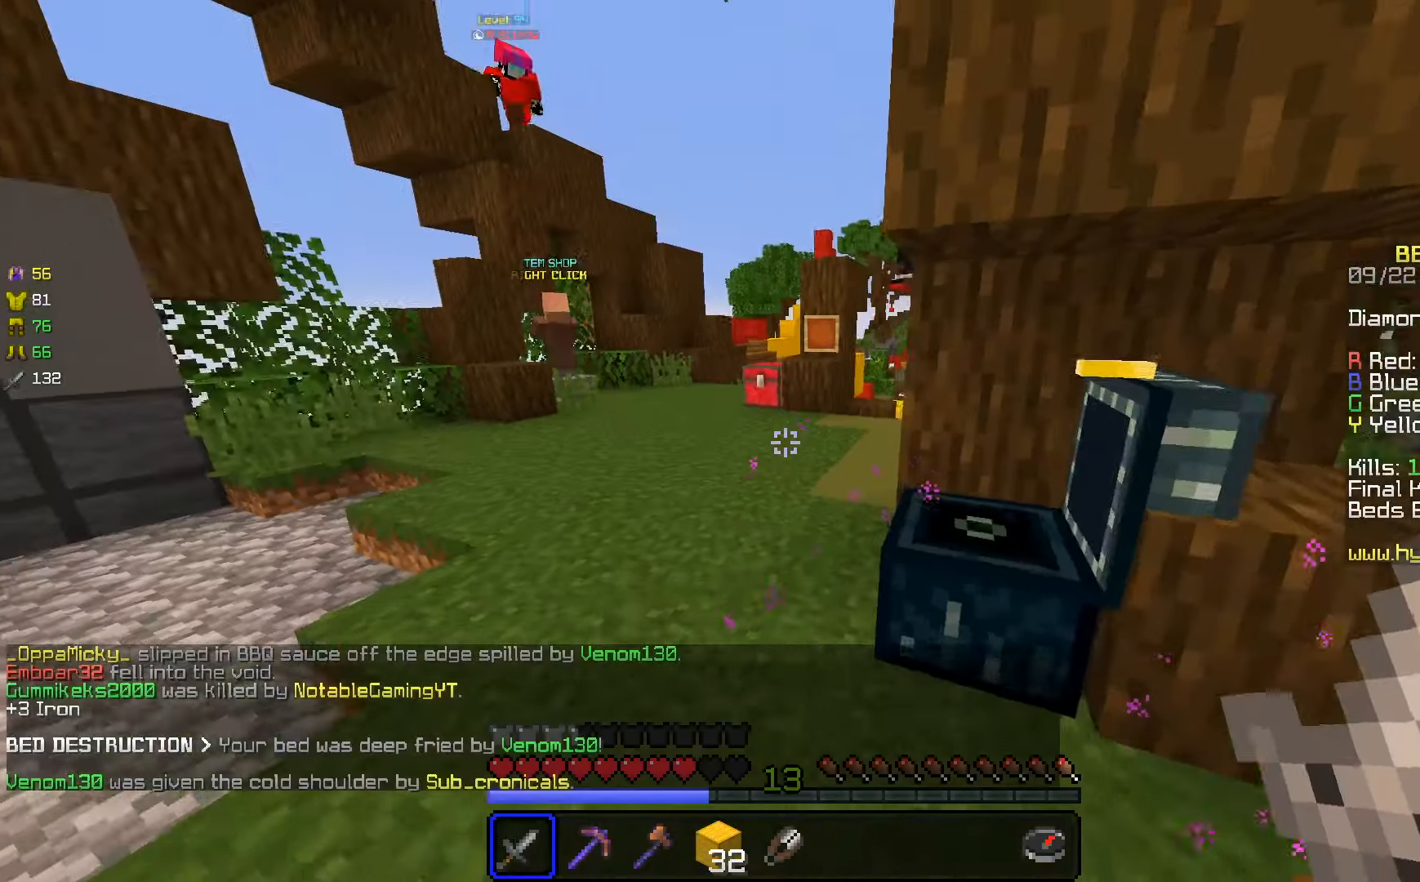
{"keys": ["a", "space", "w"], "mouse": [], "events": [[300, "mouse_right", "down"], [300, "space", "down"], [350, "a", "down"], [400, "mouse_right", "up"]]}
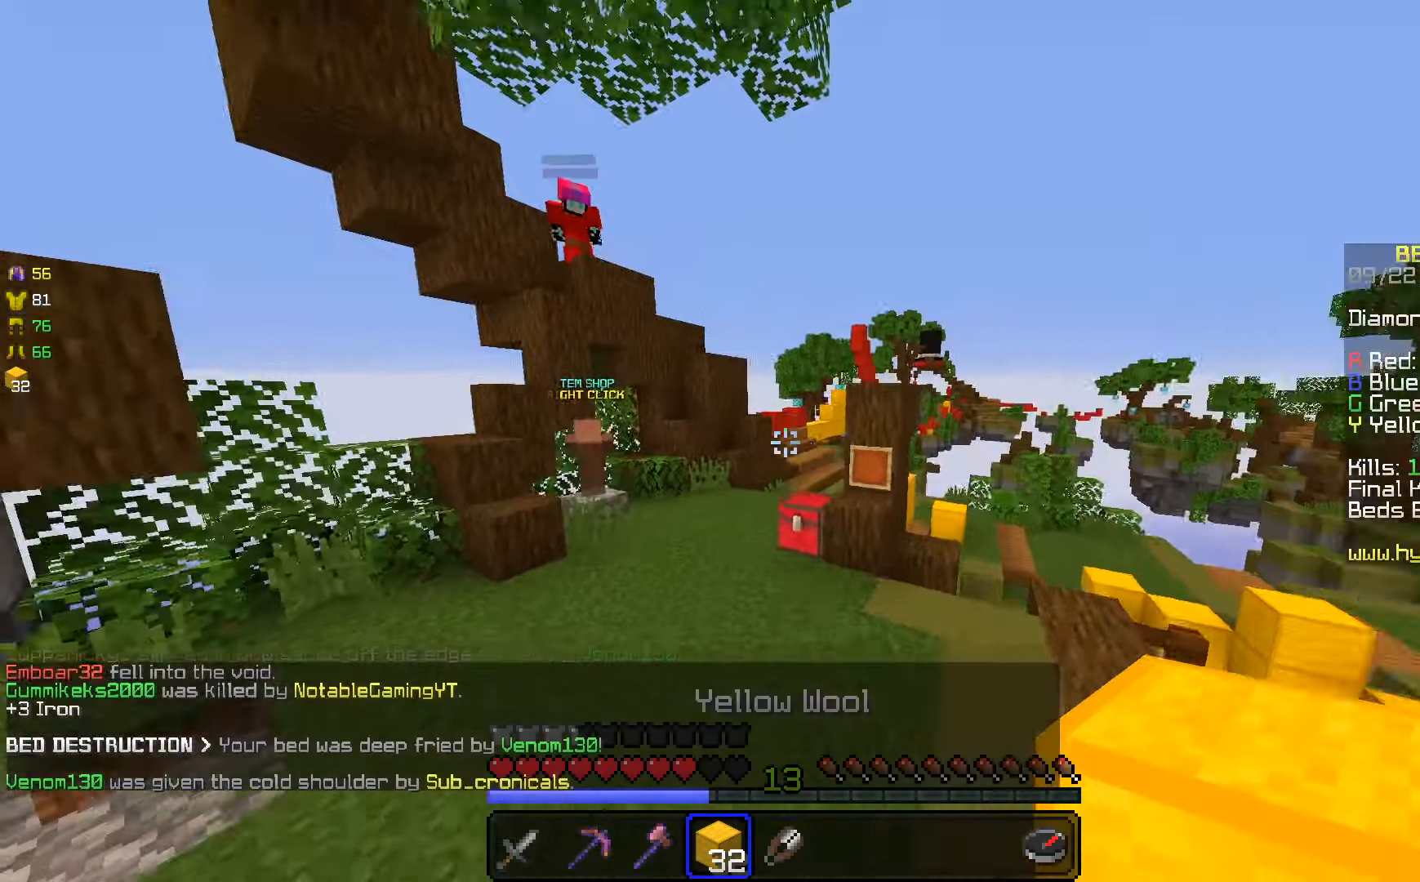
{"keys": ["a", "w"], "mouse": [], "events": [[83, "space", "up"]]}
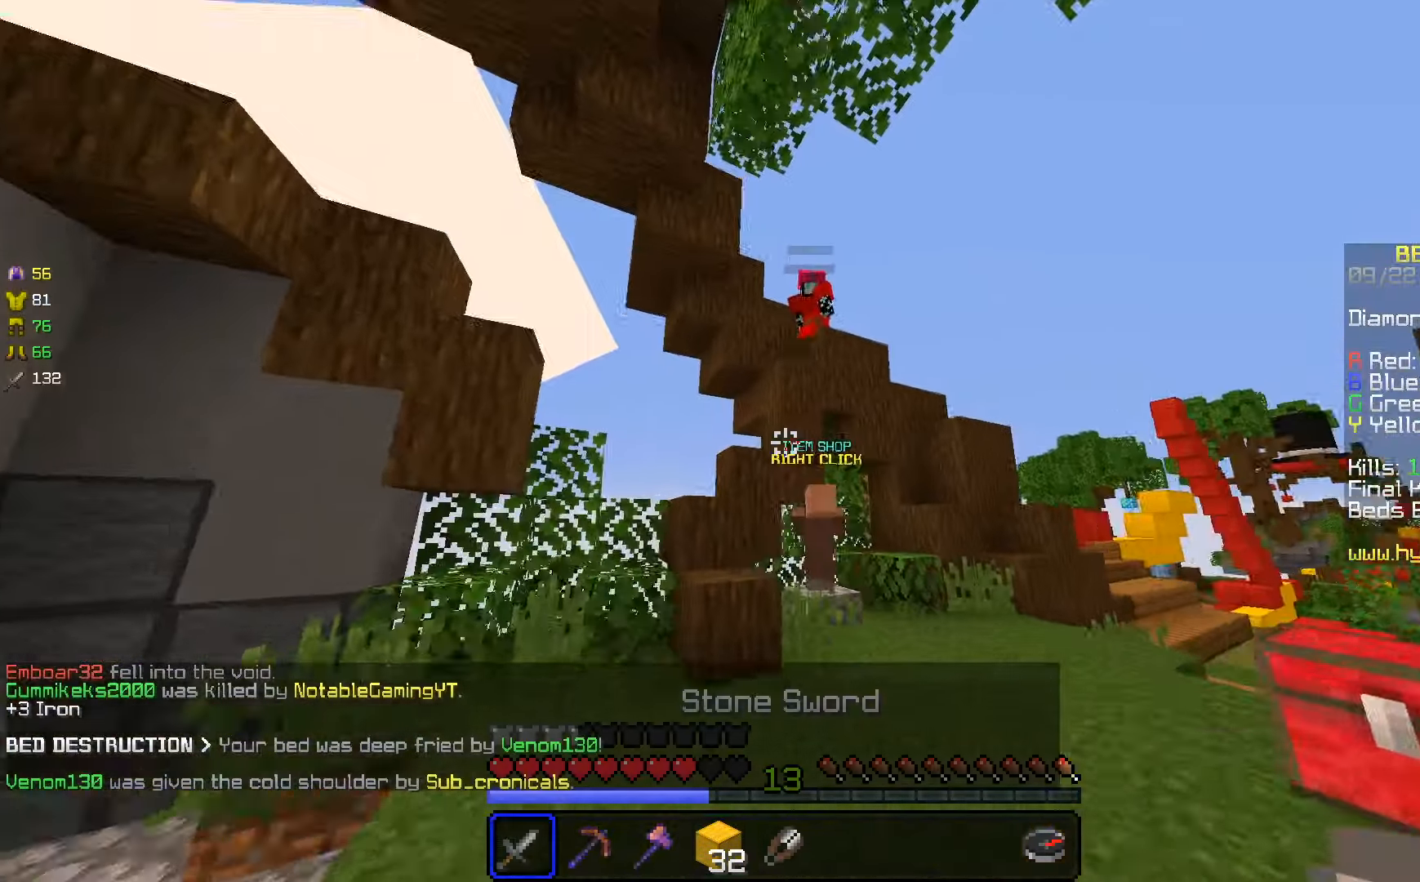
{"keys": ["w"], "mouse": [], "events": [[233, "space", "down"], [366, "a", "up"], [500, "space", "up"]]}
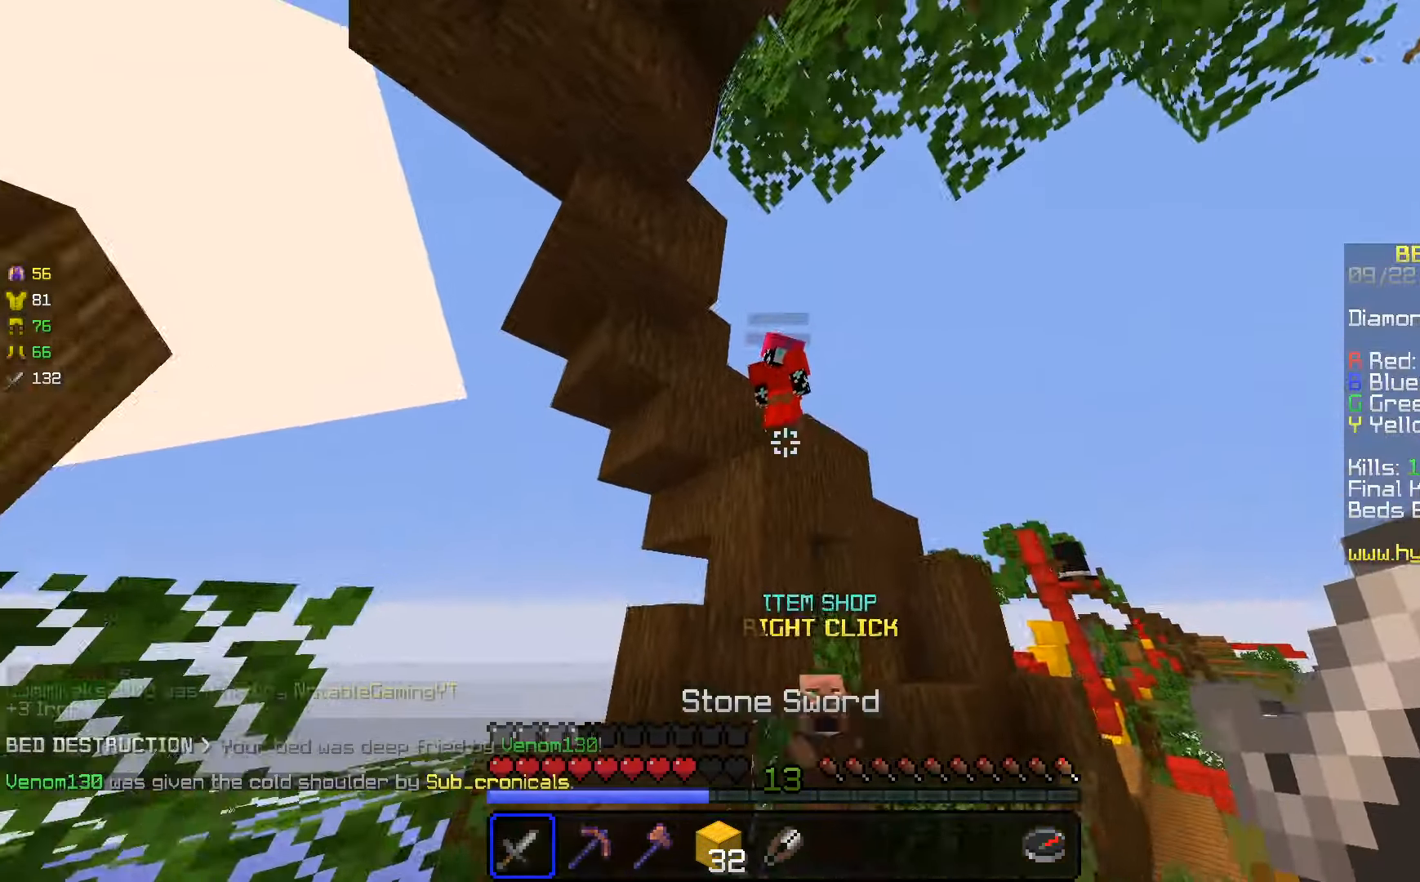
{"keys": ["a", "w"], "mouse": [], "events": [[250, "space", "down"], [350, "a", "down"], [500, "space", "up"]]}
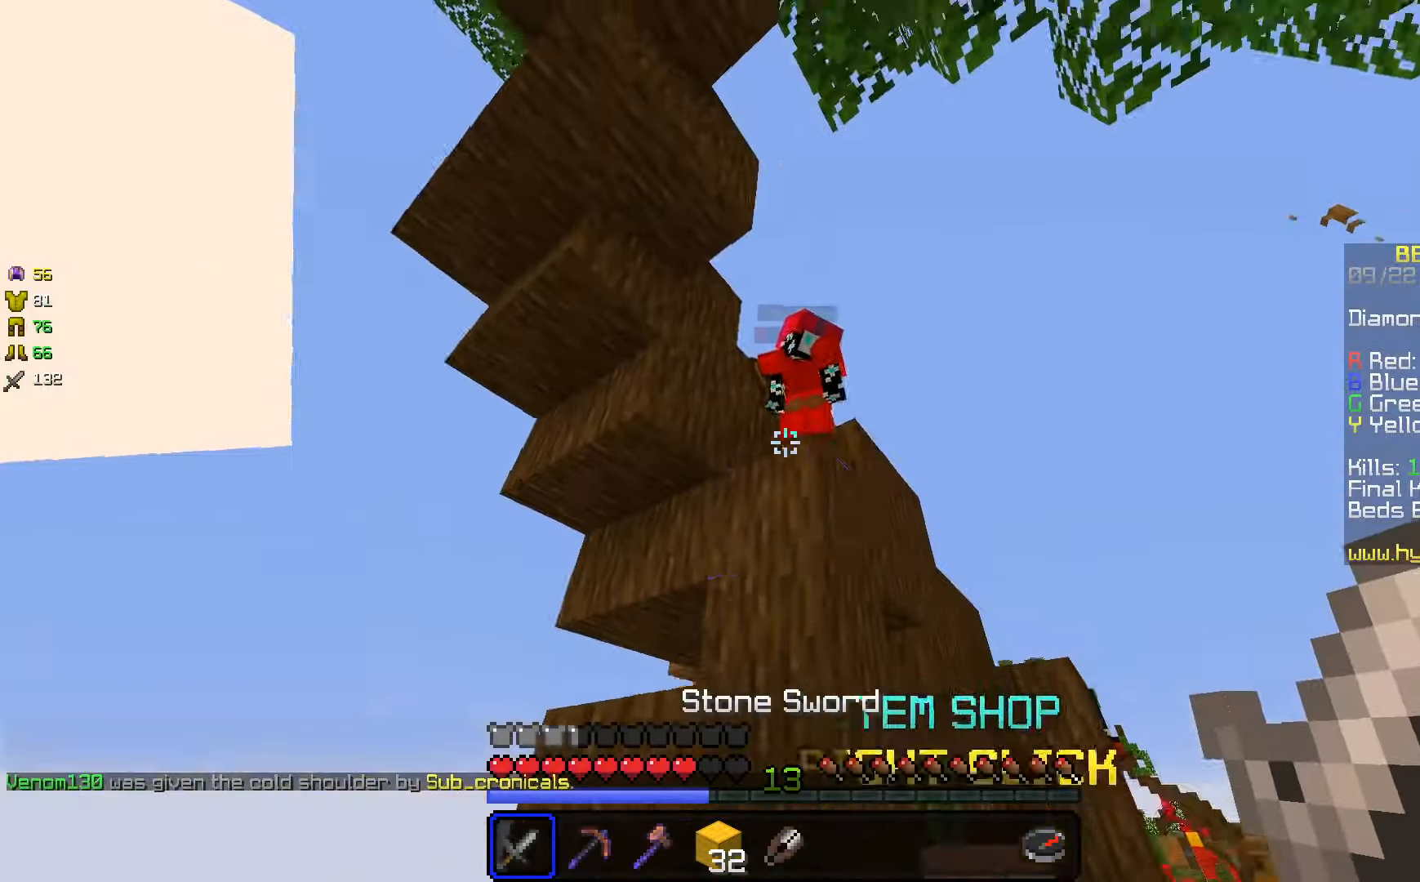
{"keys": ["d", "space", "w"], "mouse": ["left"], "events": [[100, "a", "up"], [182, "mouse_left", "down"], [249, "space", "down"], [282, "mouse_left", "up"], [349, "d", "down"], [482, "mouse_left", "down"]]}
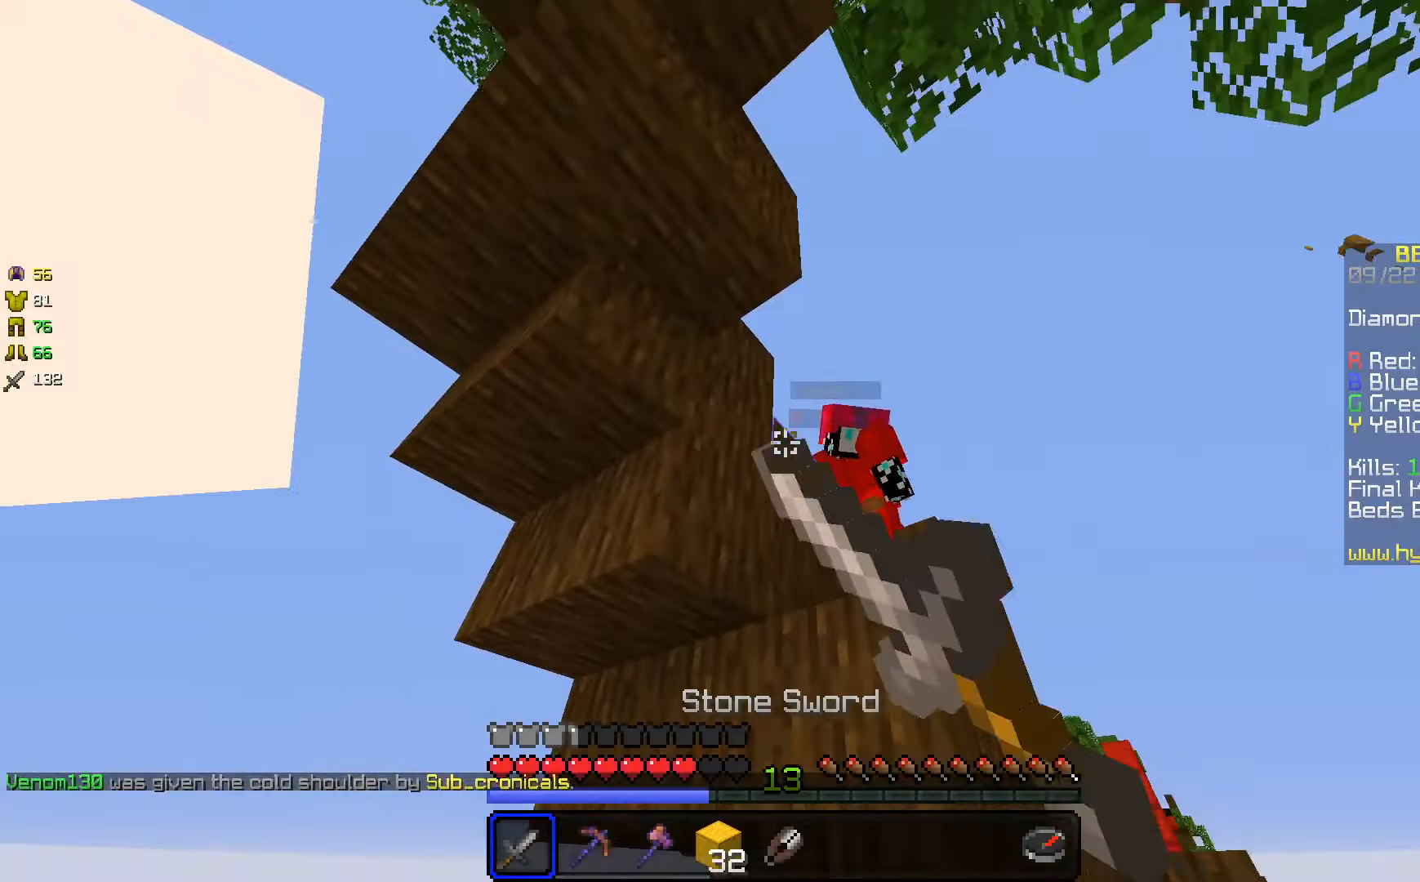
{"keys": ["space", "w"], "mouse": ["left"], "events": [[50, "mouse_left", "up"], [66, "a", "down"], [83, "space", "up"], [100, "d", "up"], [133, "mouse_left", "down"], [216, "mouse_left", "up"], [283, "space", "down"], [316, "a", "up"], [416, "mouse_left", "down"]]}
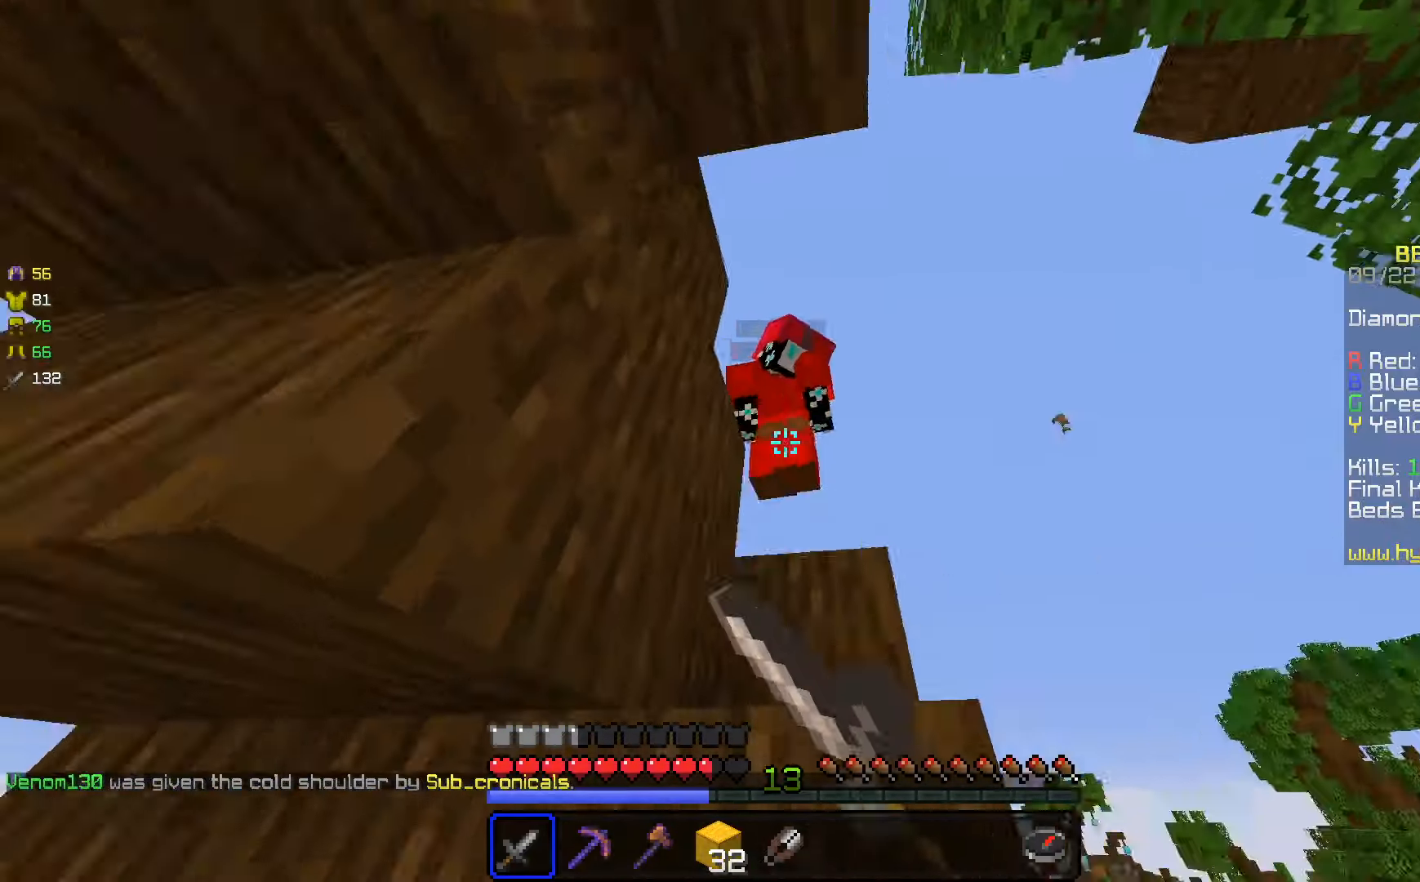
{"keys": ["d", "space"], "mouse": [], "events": [[183, "d", "down"], [283, "mouse_left", "up"], [350, "w", "up"], [366, "mouse_left", "down"], [466, "mouse_left", "up"]]}
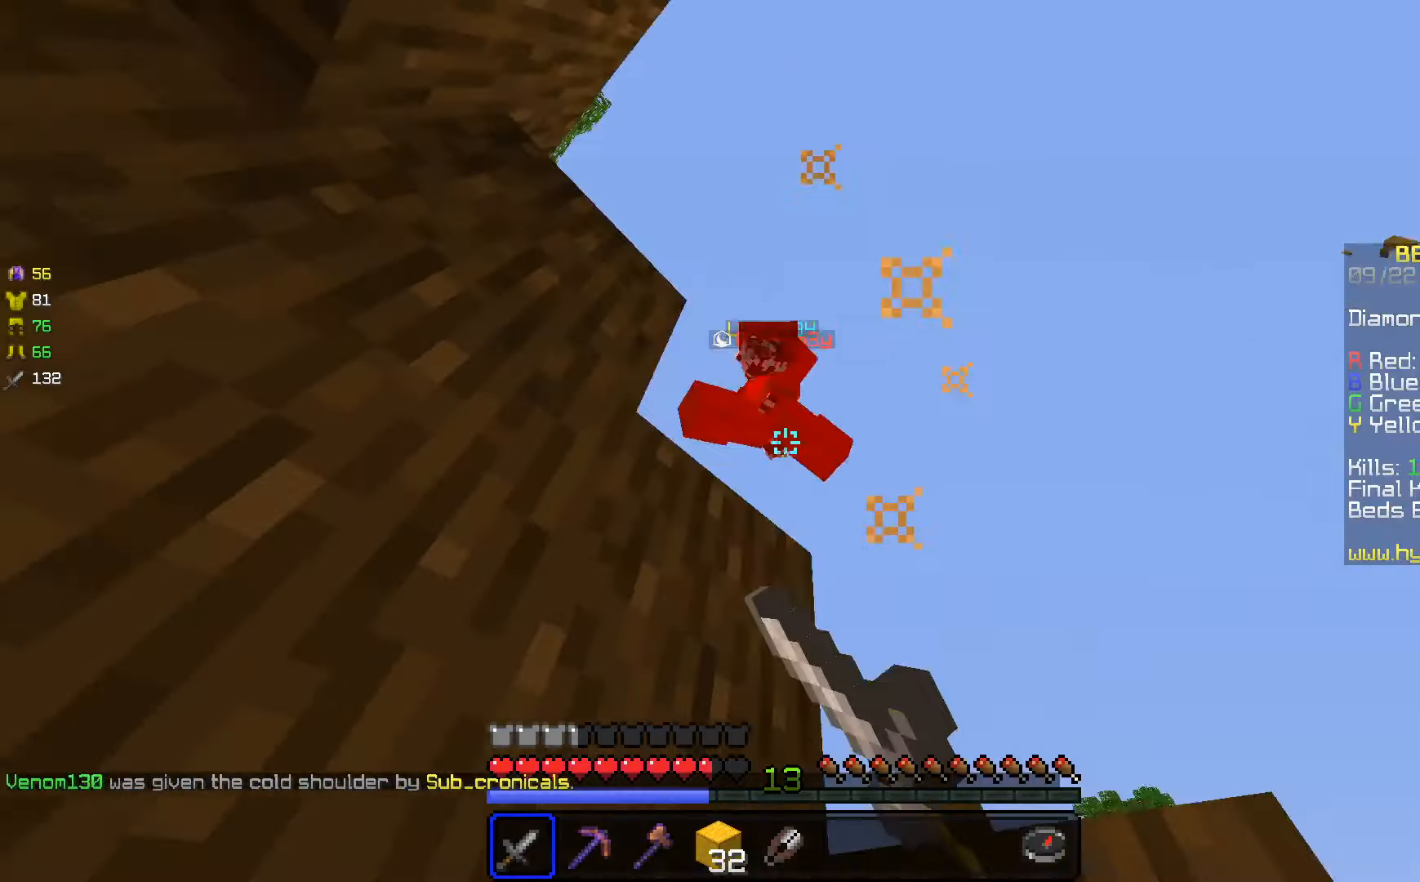
{"keys": [], "mouse": [], "events": [[16, "a", "down"], [16, "mouse_left", "down"], [33, "d", "up"], [150, "mouse_left", "up"], [300, "a", "up"], [333, "space", "up"]]}
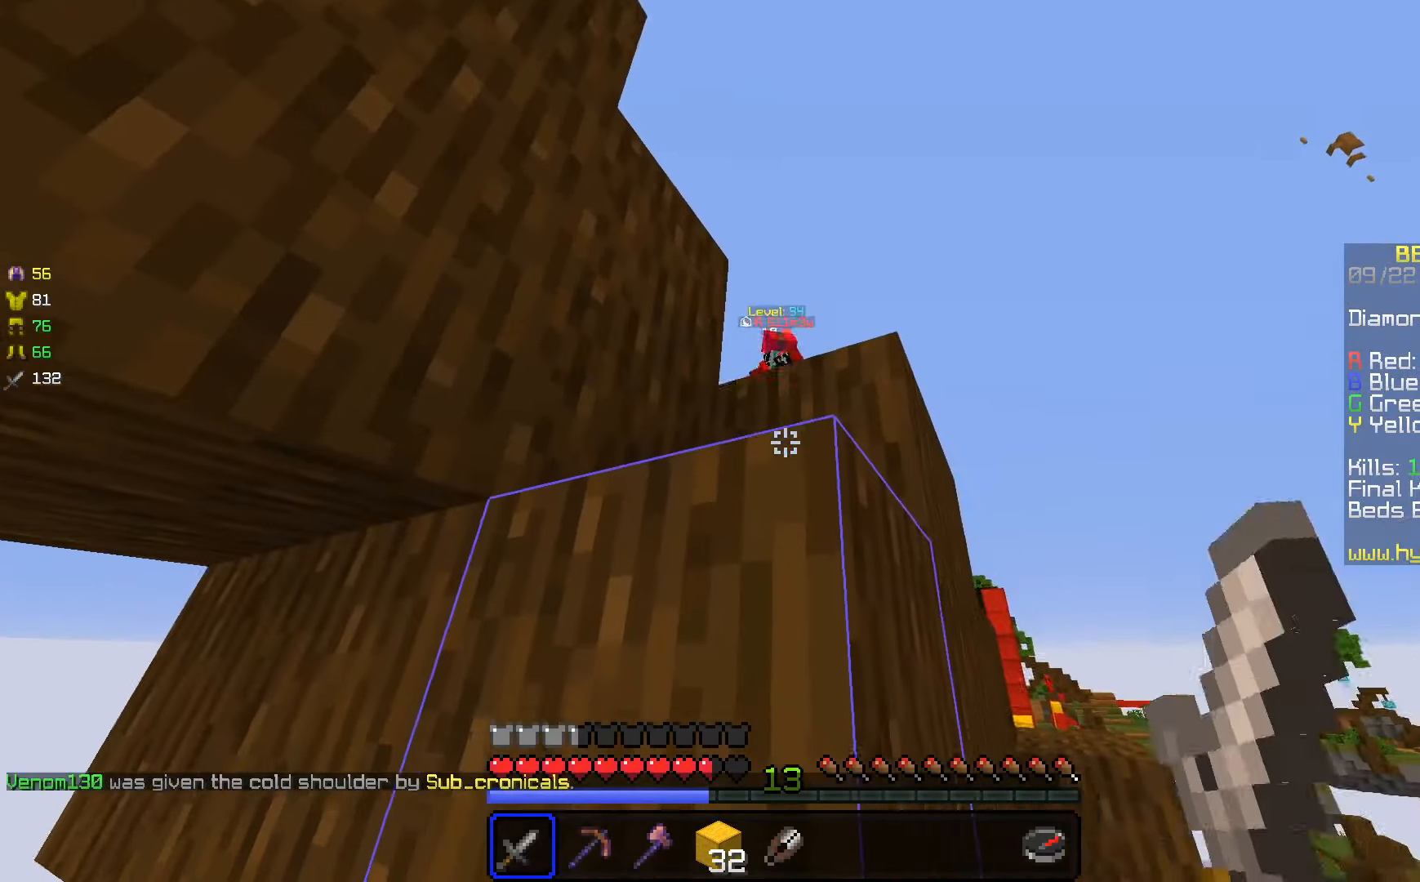
{"keys": ["s"], "mouse": [], "events": [[116, "s", "down"]]}
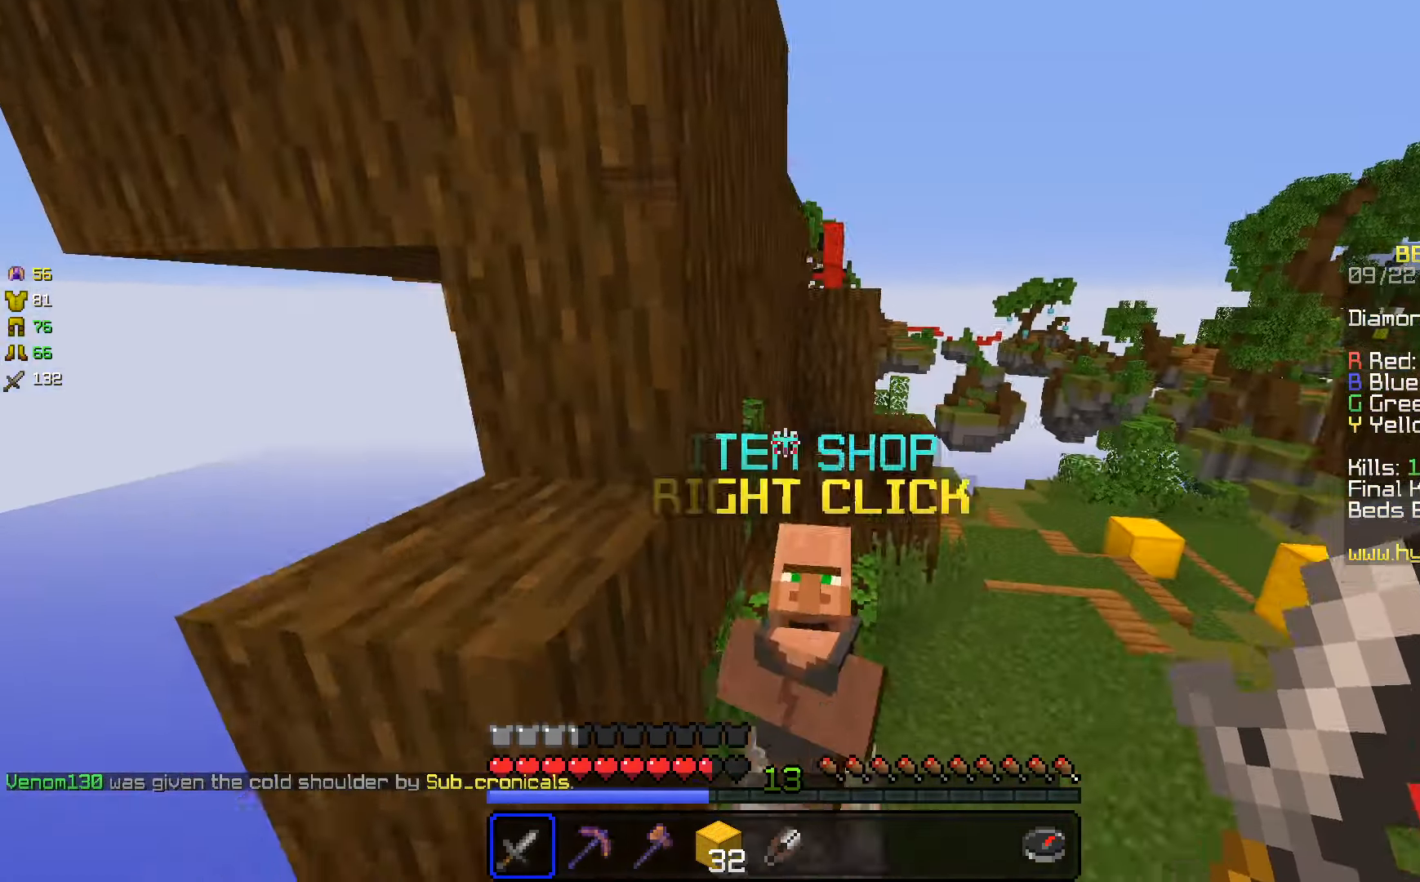
{"keys": ["d", "w"], "mouse": [], "events": [[16, "d", "down"], [50, "s", "up"], [283, "w", "down"]]}
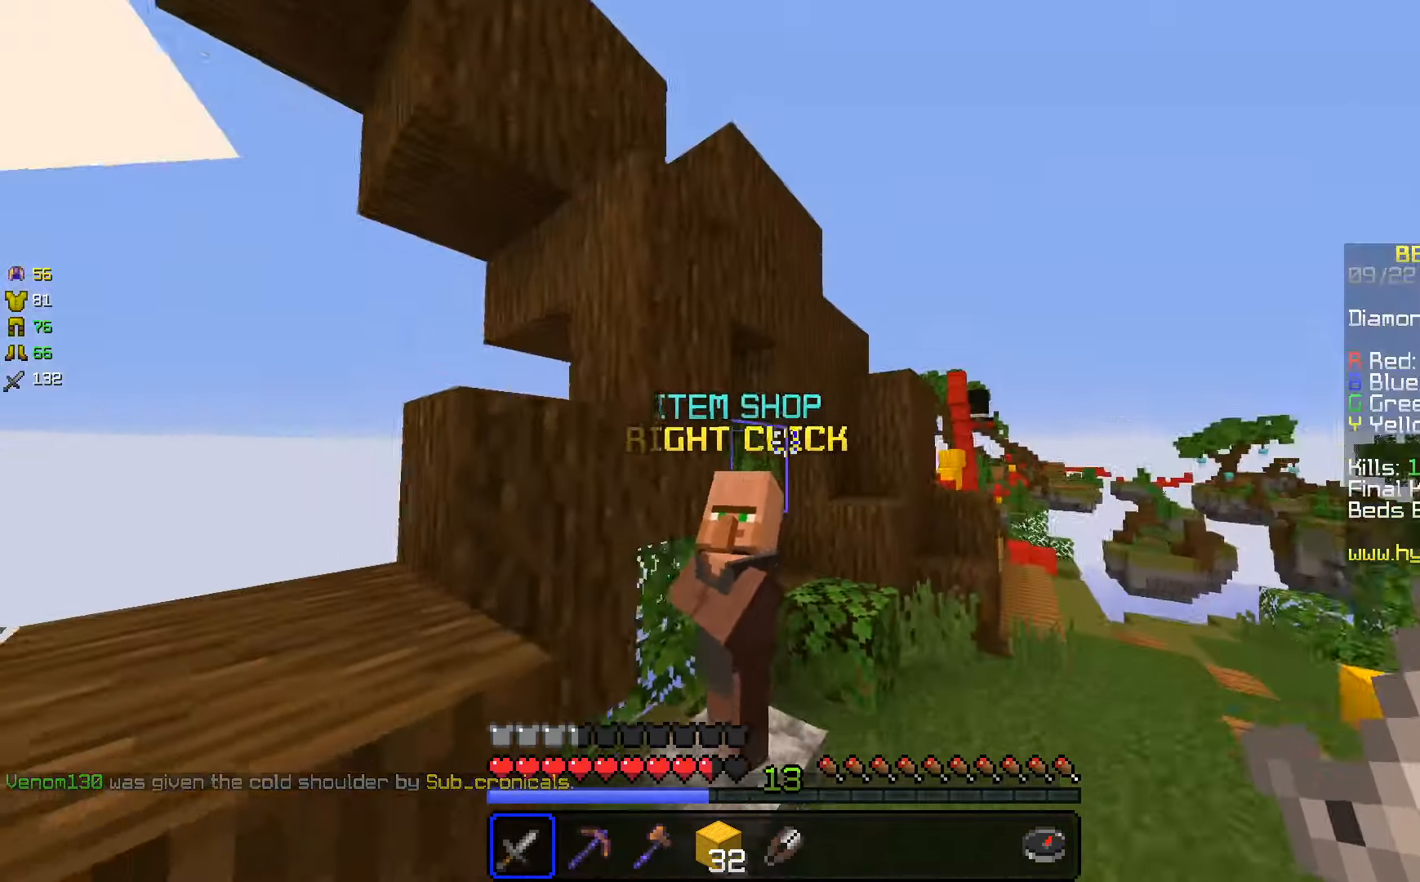
{"keys": ["a"], "mouse": [], "events": [[200, "w", "up"], [316, "d", "up"], [333, "a", "down"]]}
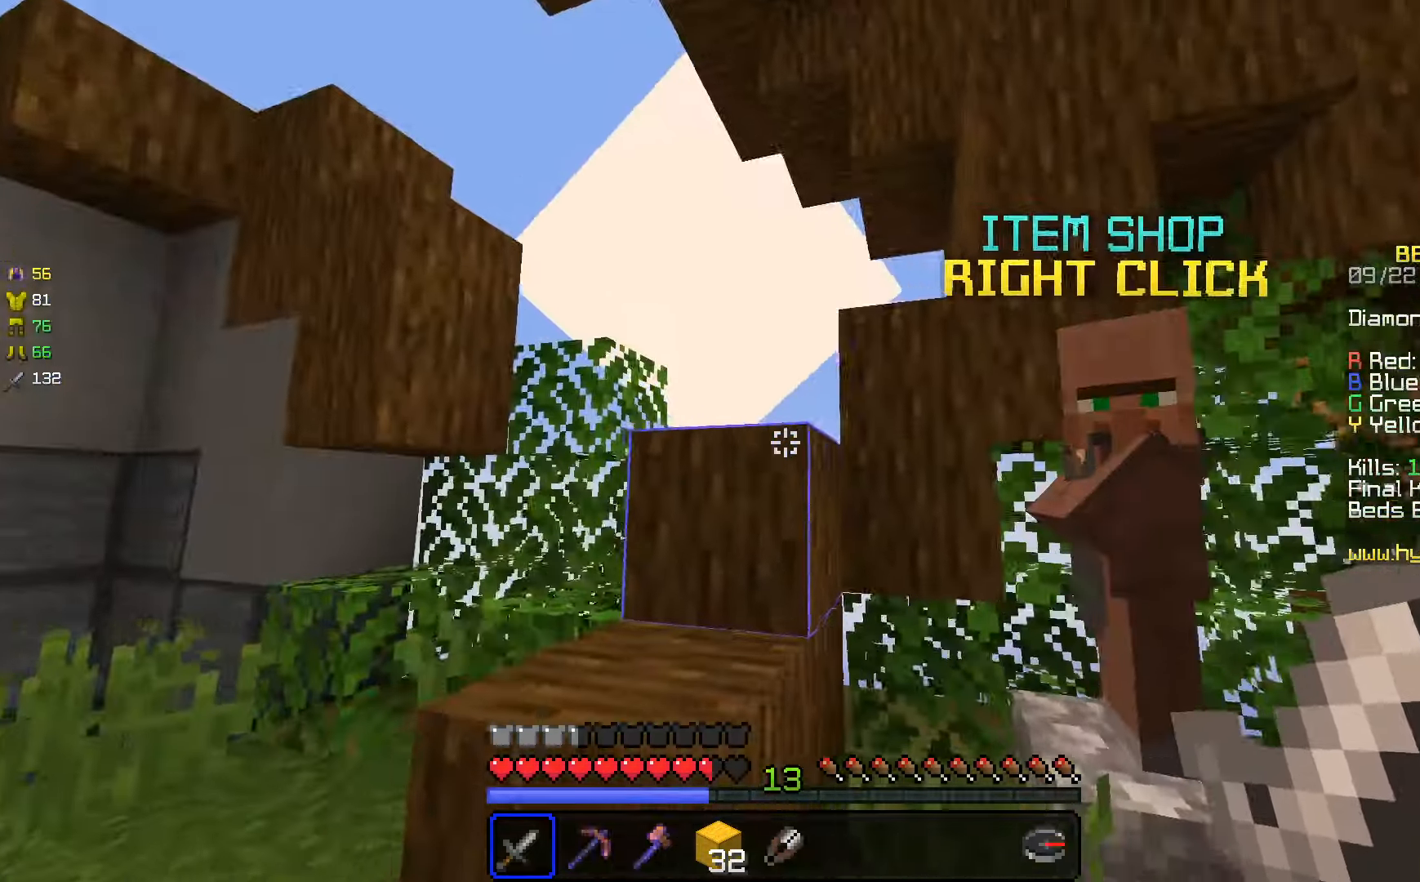
{"keys": ["w"], "mouse": [], "events": [[33, "w", "down"], [166, "space", "down"], [200, "a", "up"], [333, "space", "up"]]}
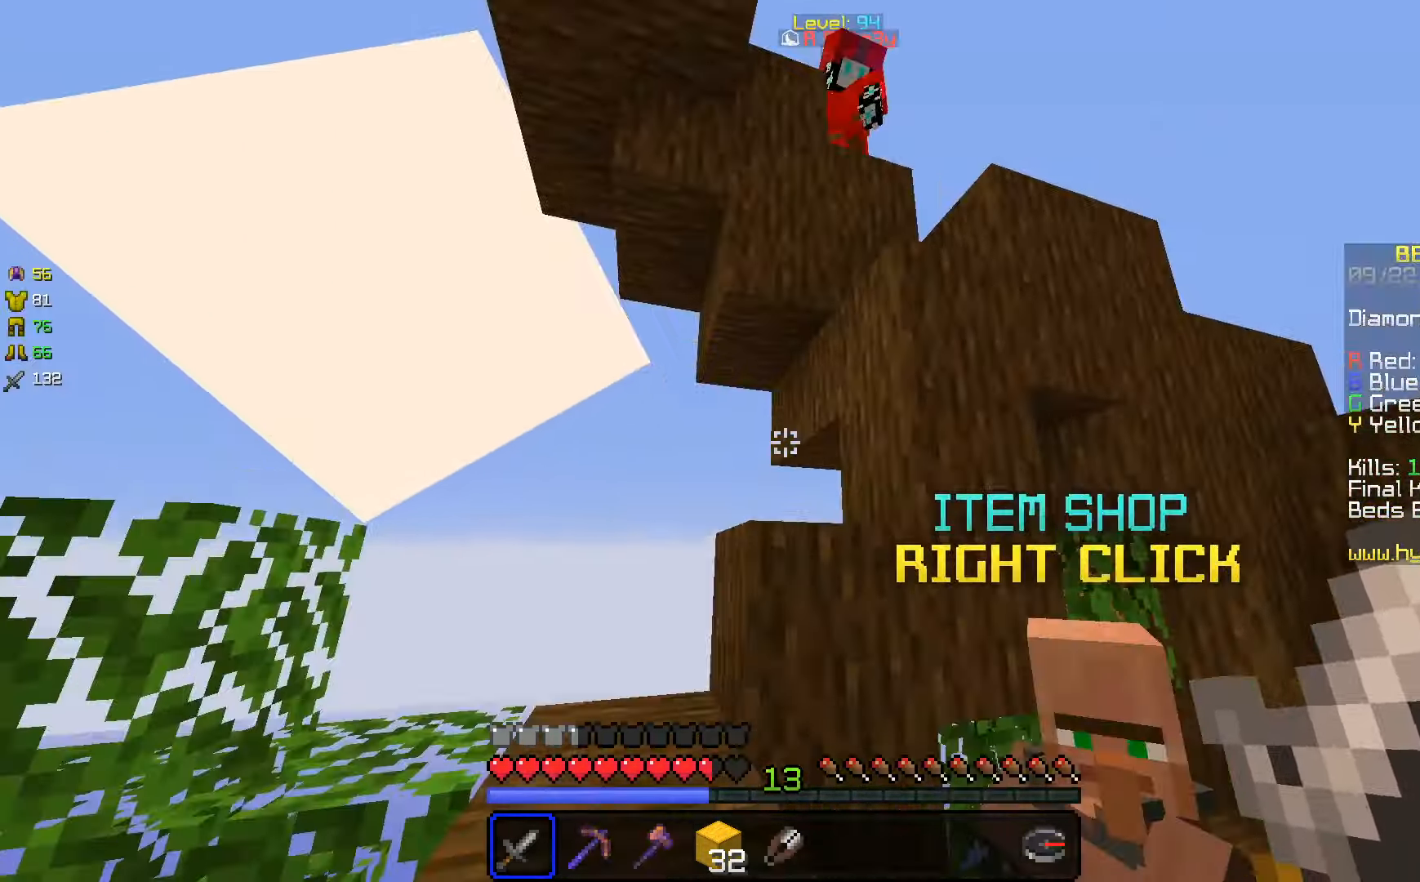
{"keys": ["space", "w"], "mouse": [], "events": [[16, "space", "down"], [166, "a", "down"], [283, "space", "up"], [350, "a", "up"], [466, "space", "down"]]}
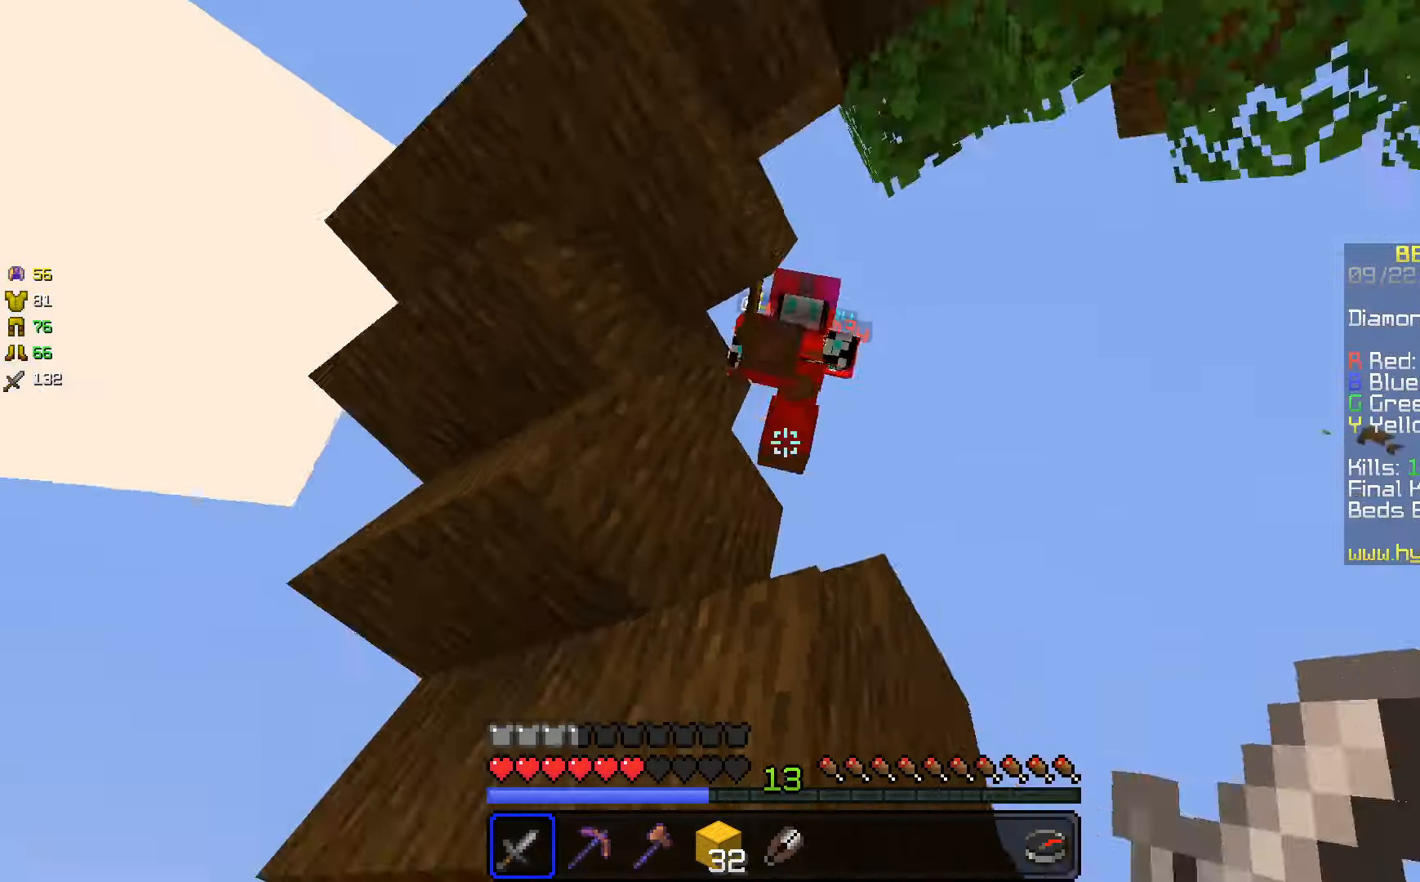
{"keys": ["w"], "mouse": [], "events": [[16, "mouse_left", "down"], [150, "w", "up"], [216, "space", "up"], [333, "mouse_left", "up"], [383, "a", "down"], [383, "mouse_left", "down"], [450, "a", "up"], [483, "w", "down"], [500, "mouse_left", "up"]]}
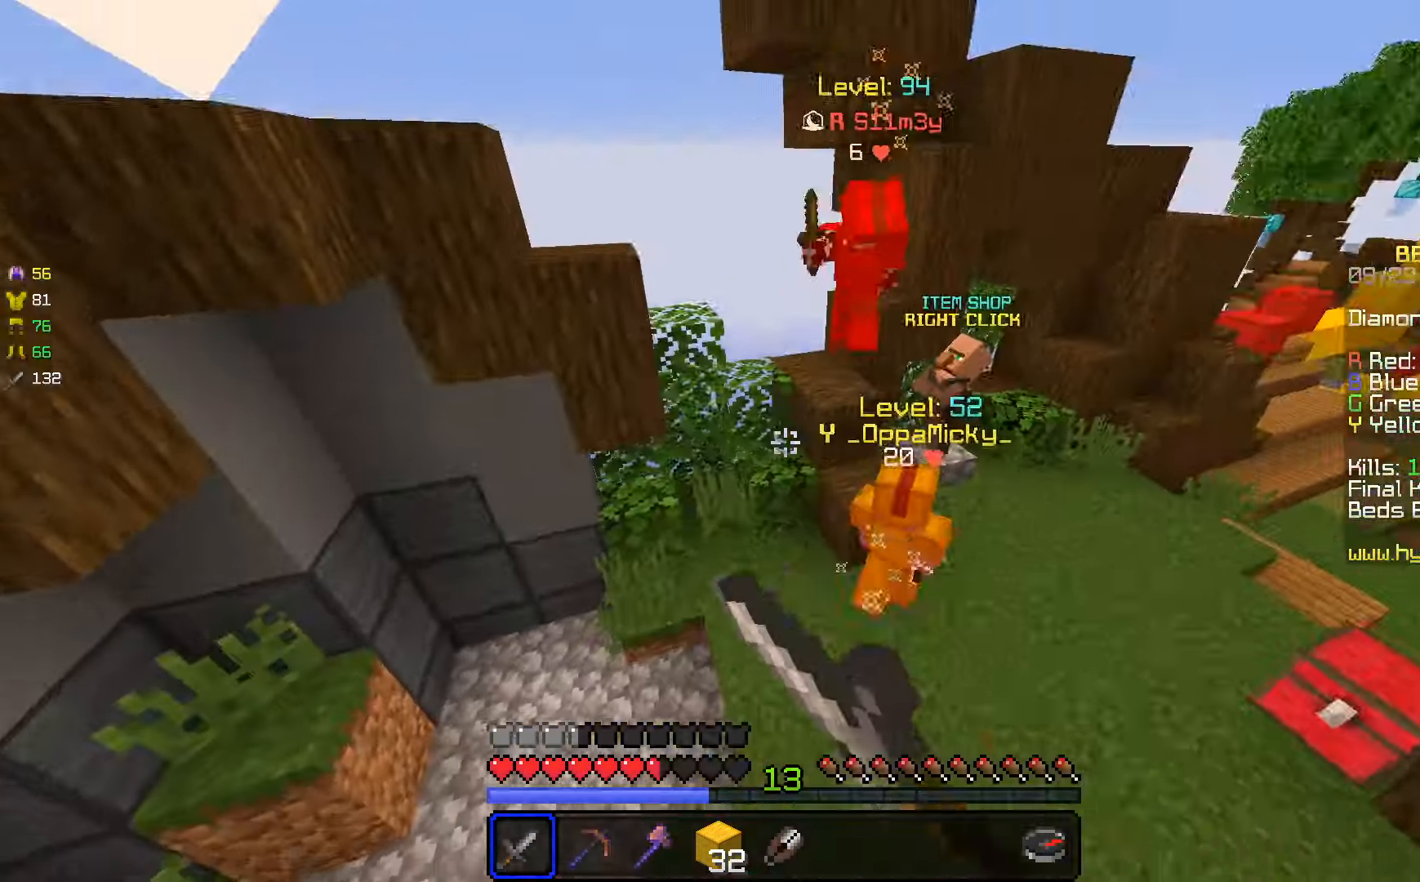
{"keys": ["w"], "mouse": [], "events": [[83, "a", "down"], [467, "a", "up"]]}
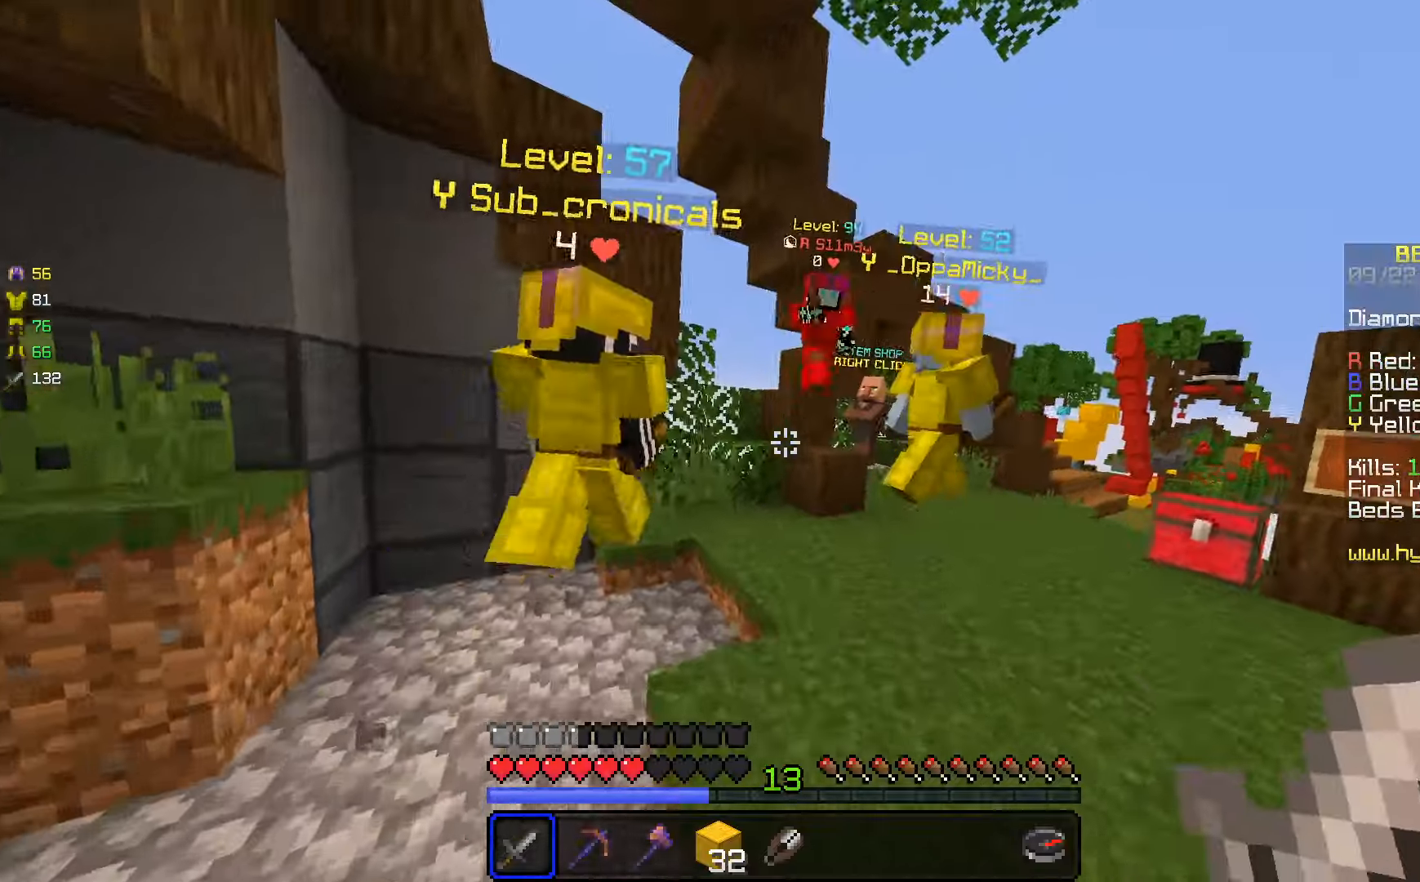
{"keys": ["d", "space", "w"], "mouse": ["left"], "events": [[267, "space", "down"], [367, "mouse_left", "down"], [483, "d", "down"]]}
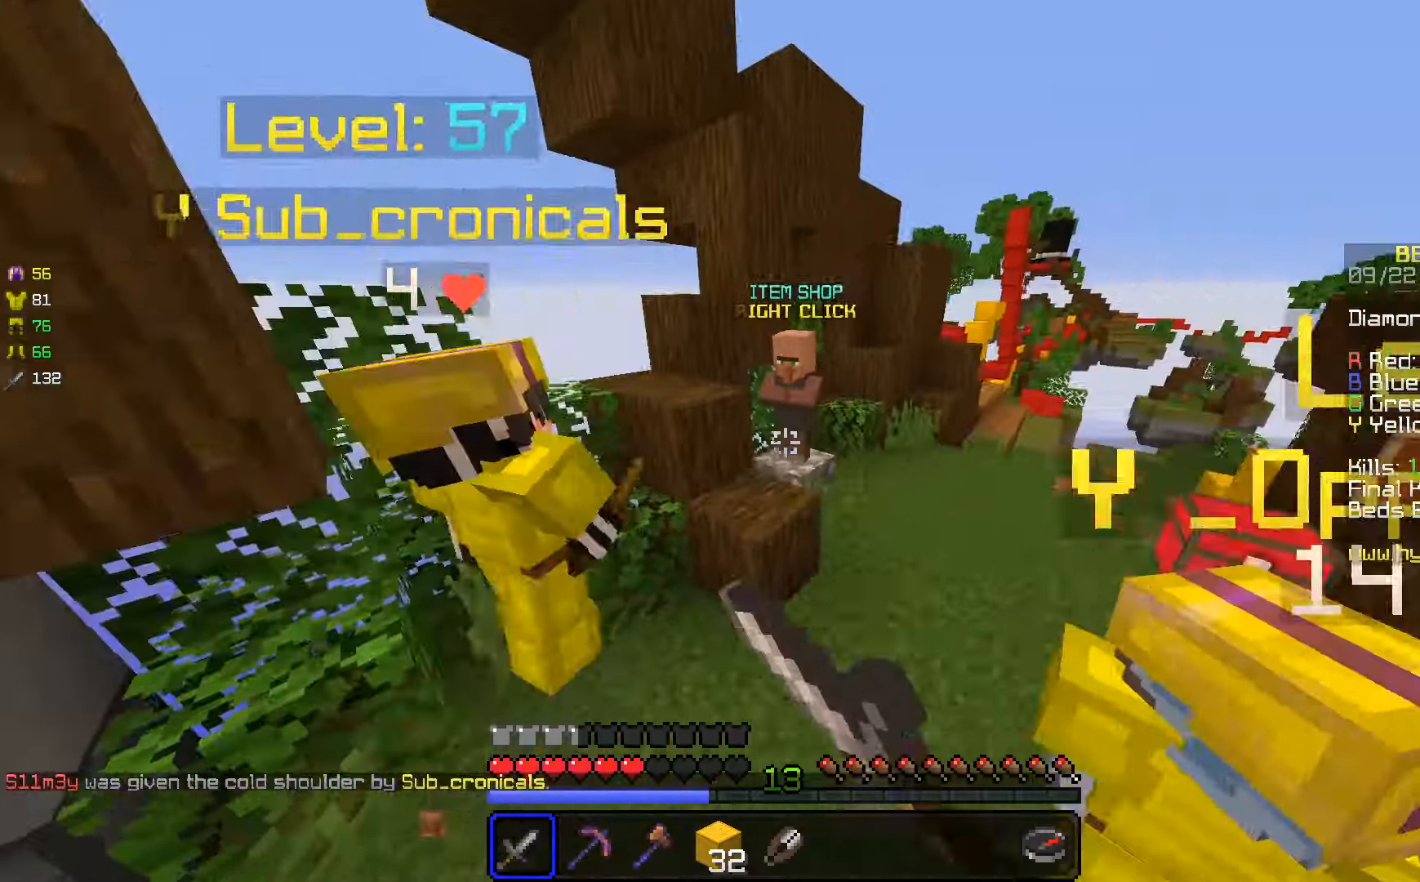
{"keys": ["a", "w"], "mouse": [], "events": [[33, "space", "up"], [183, "mouse_left", "up"], [217, "d", "up"], [217, "w", "up"], [283, "a", "down"], [317, "w", "down"]]}
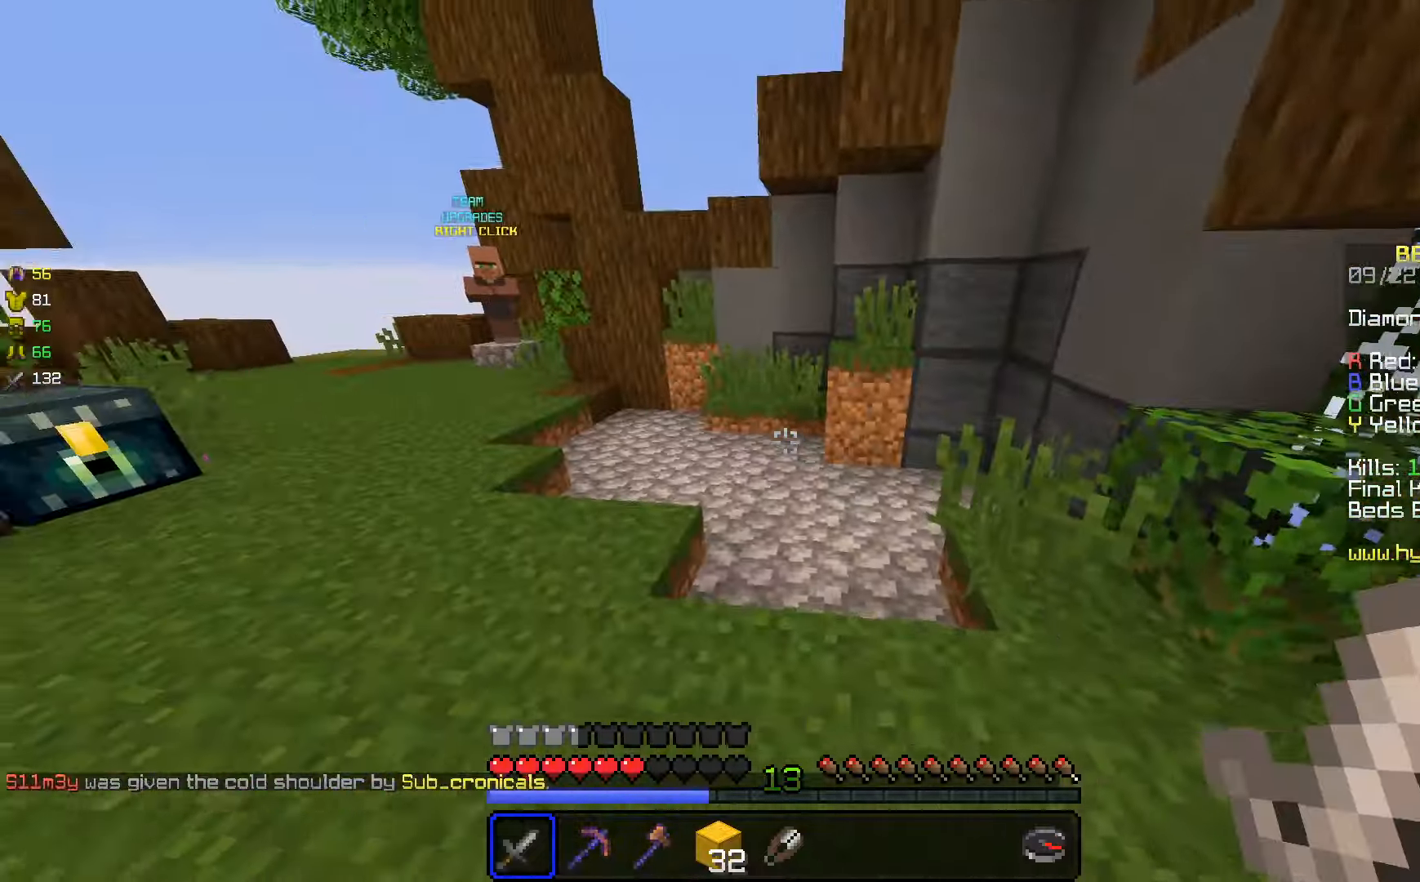
{"keys": ["d", "w"], "mouse": [], "events": [[250, "a", "up"], [333, "d", "down"]]}
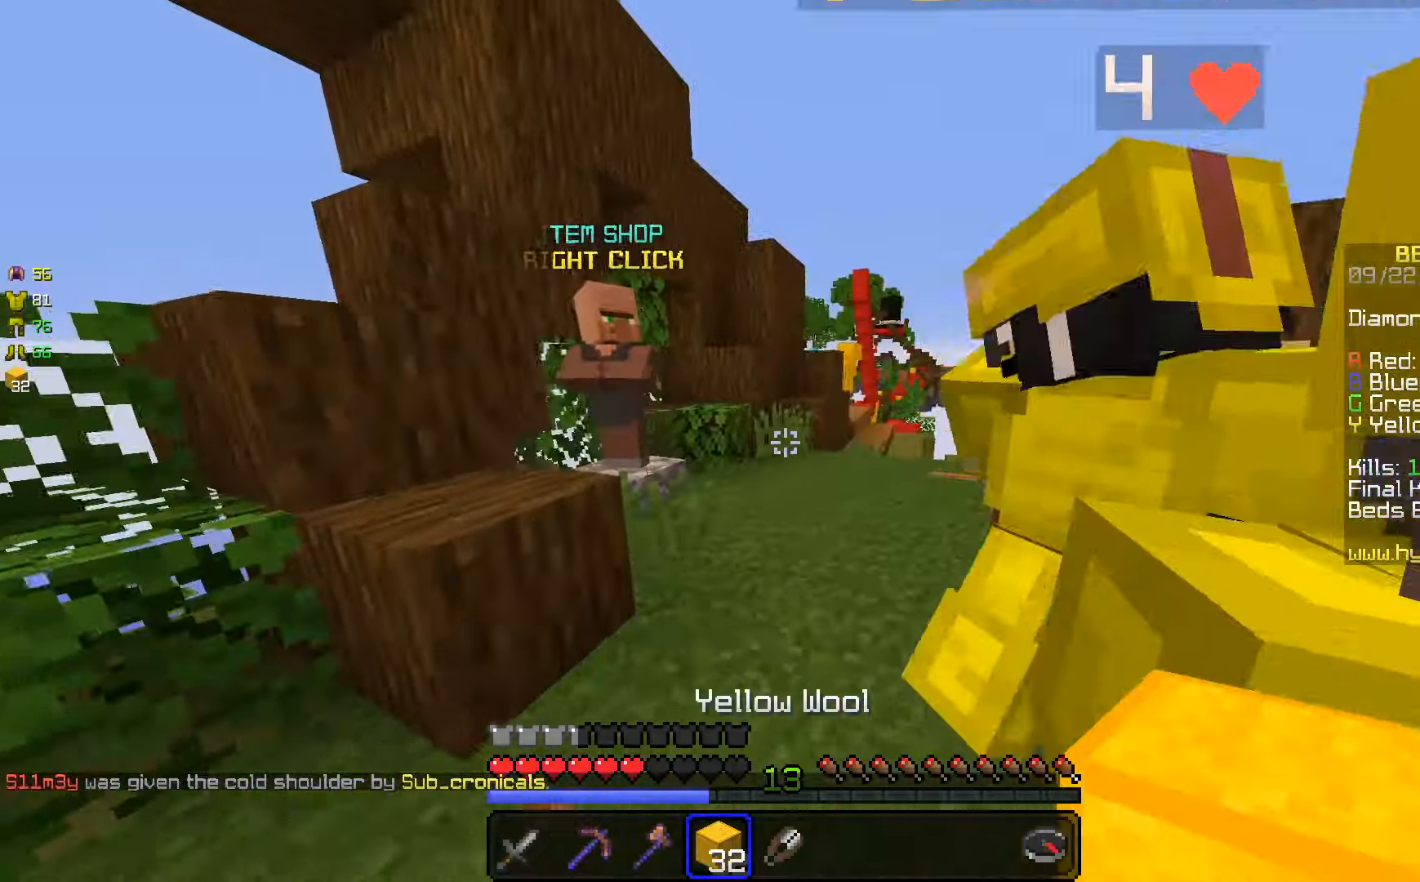
{"keys": ["d", "space", "w"], "mouse": [], "events": [[117, "d", "up"], [183, "space", "down"], [283, "d", "down"], [383, "mouse_right", "down"], [433, "mouse_right", "up"]]}
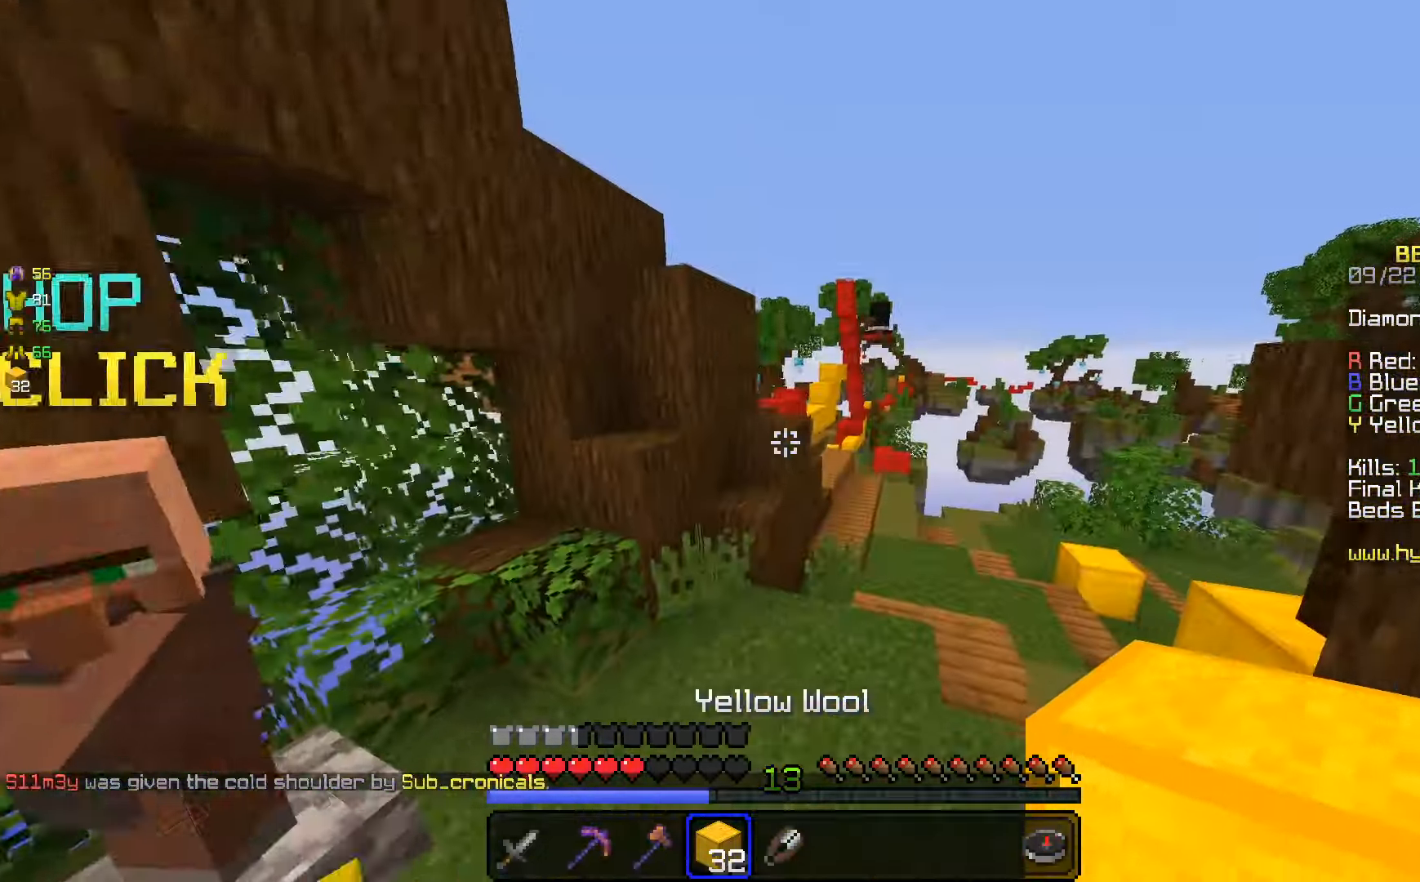
{"keys": ["w"], "mouse": [], "events": [[100, "space", "up"], [383, "d", "up"]]}
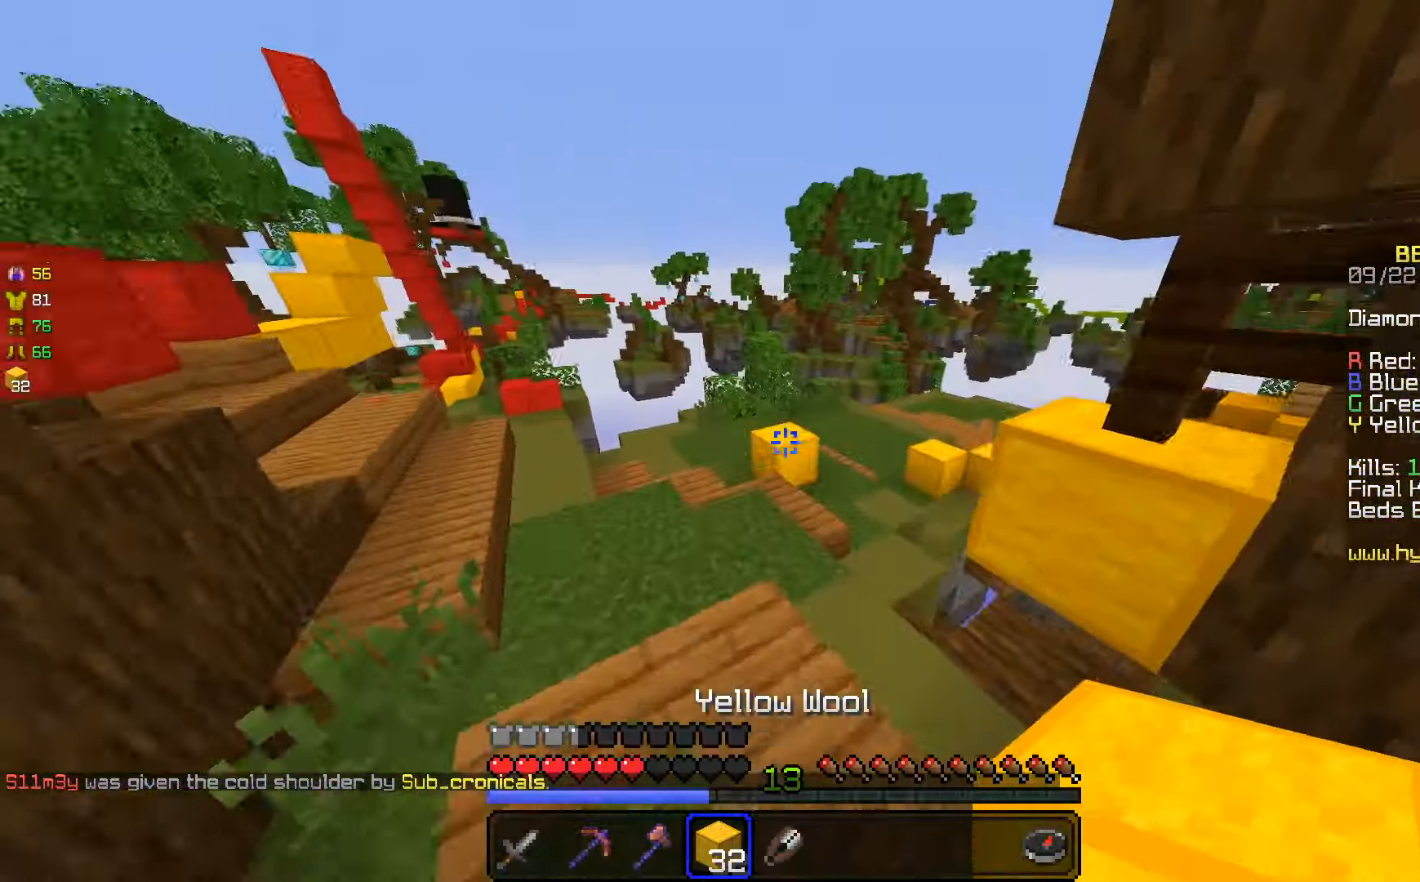
{"keys": ["w"], "mouse": [], "events": []}
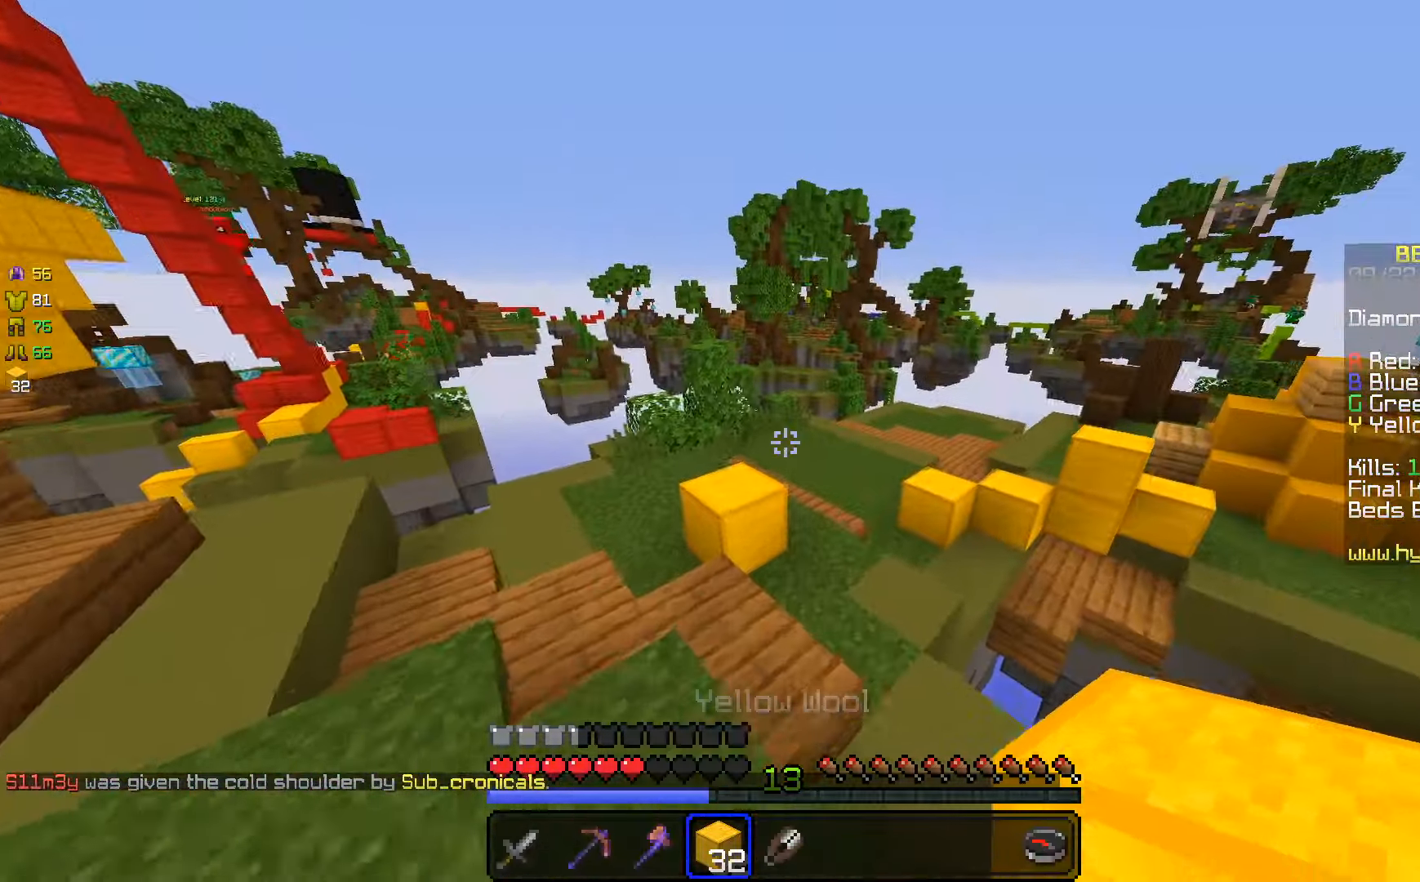
{"keys": ["w"], "mouse": [], "events": [[83, "space", "down"], [333, "space", "up"]]}
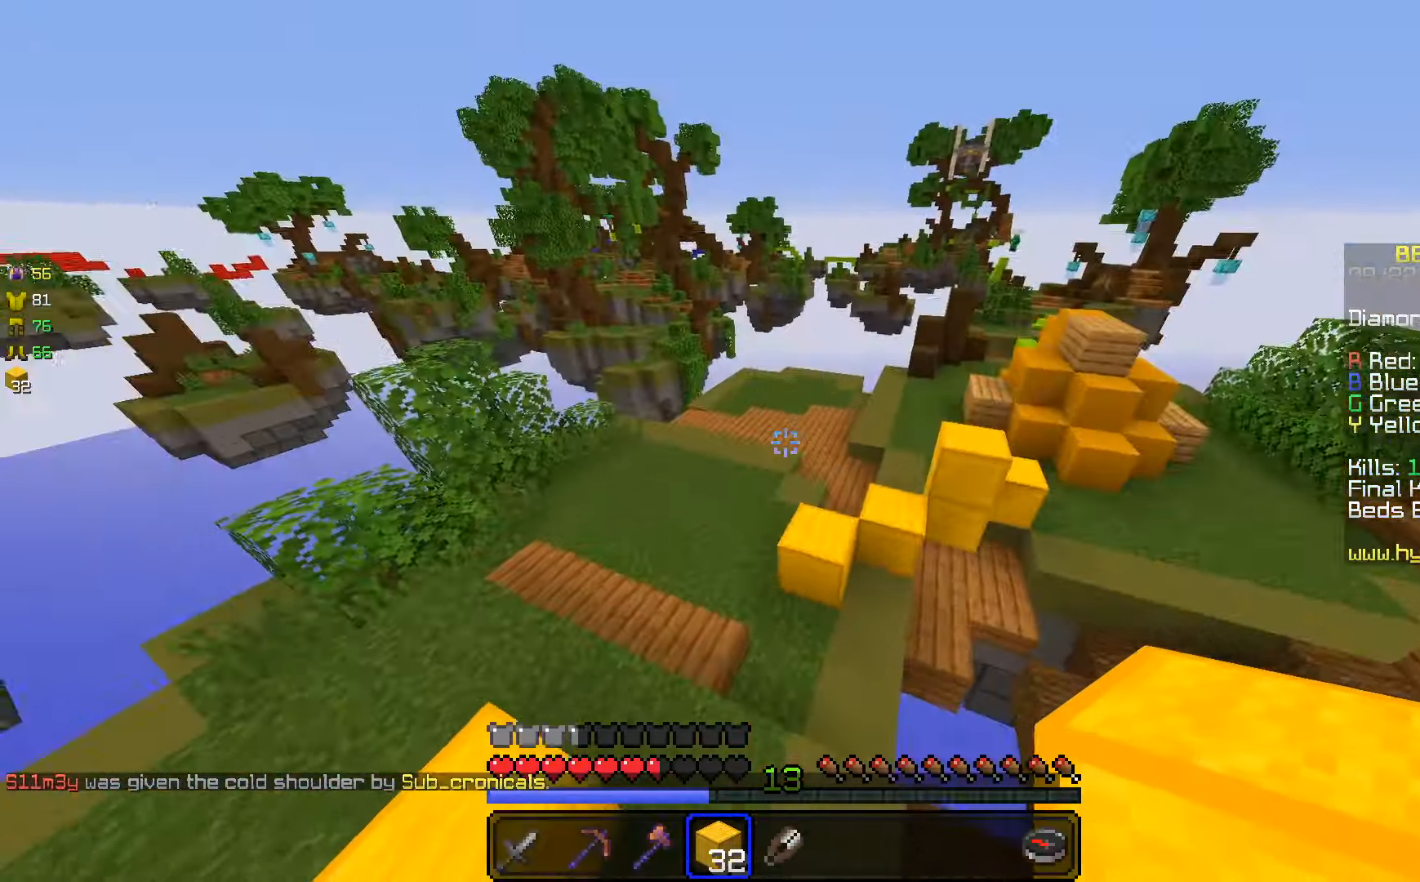
{"keys": ["a", "w"], "mouse": [], "events": [[417, "a", "down"]]}
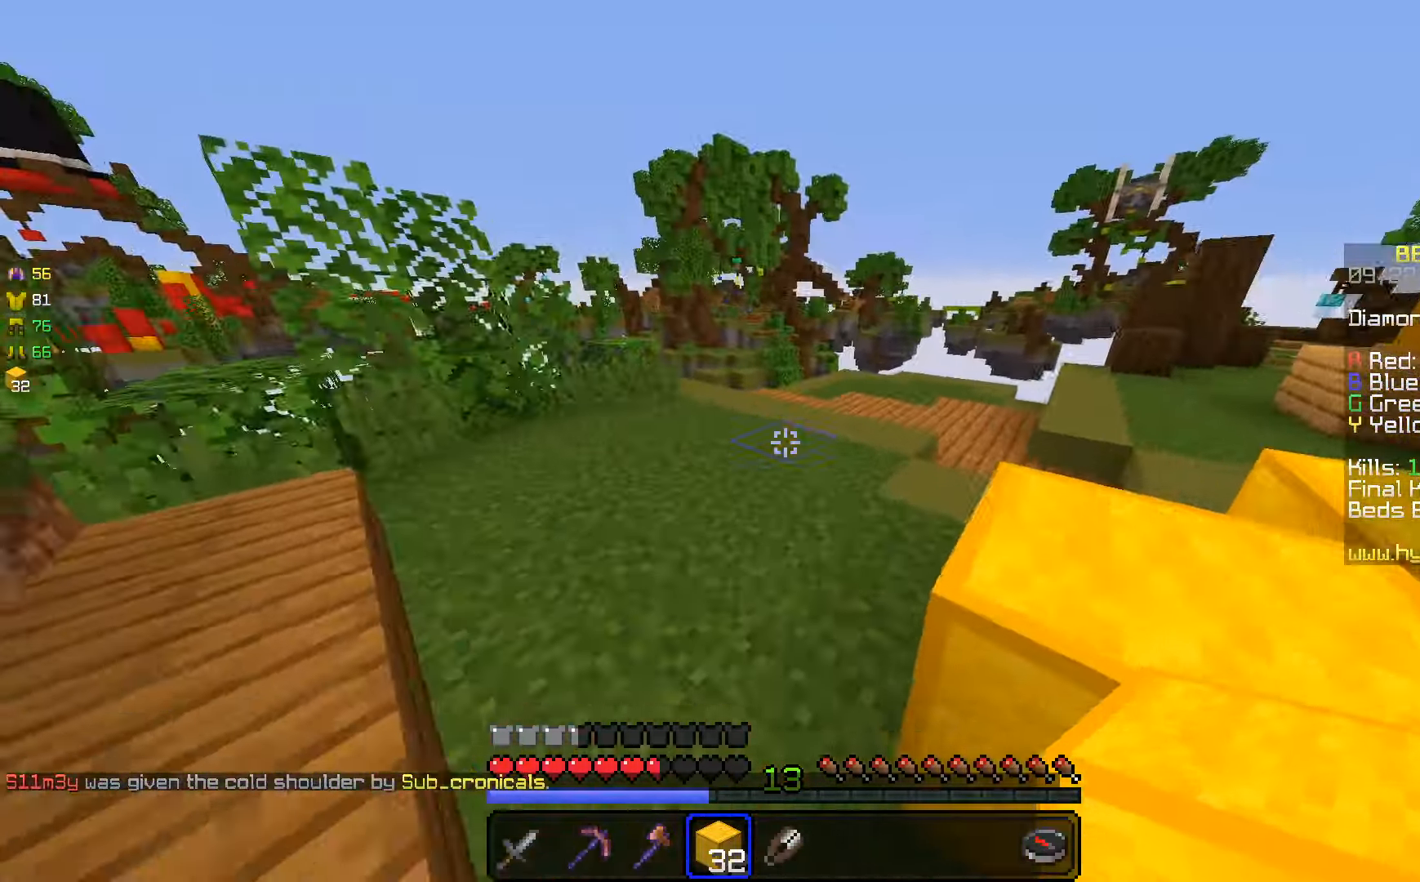
{"keys": ["w"], "mouse": [], "events": [[167, "a", "up"], [183, "space", "down"], [433, "space", "up"]]}